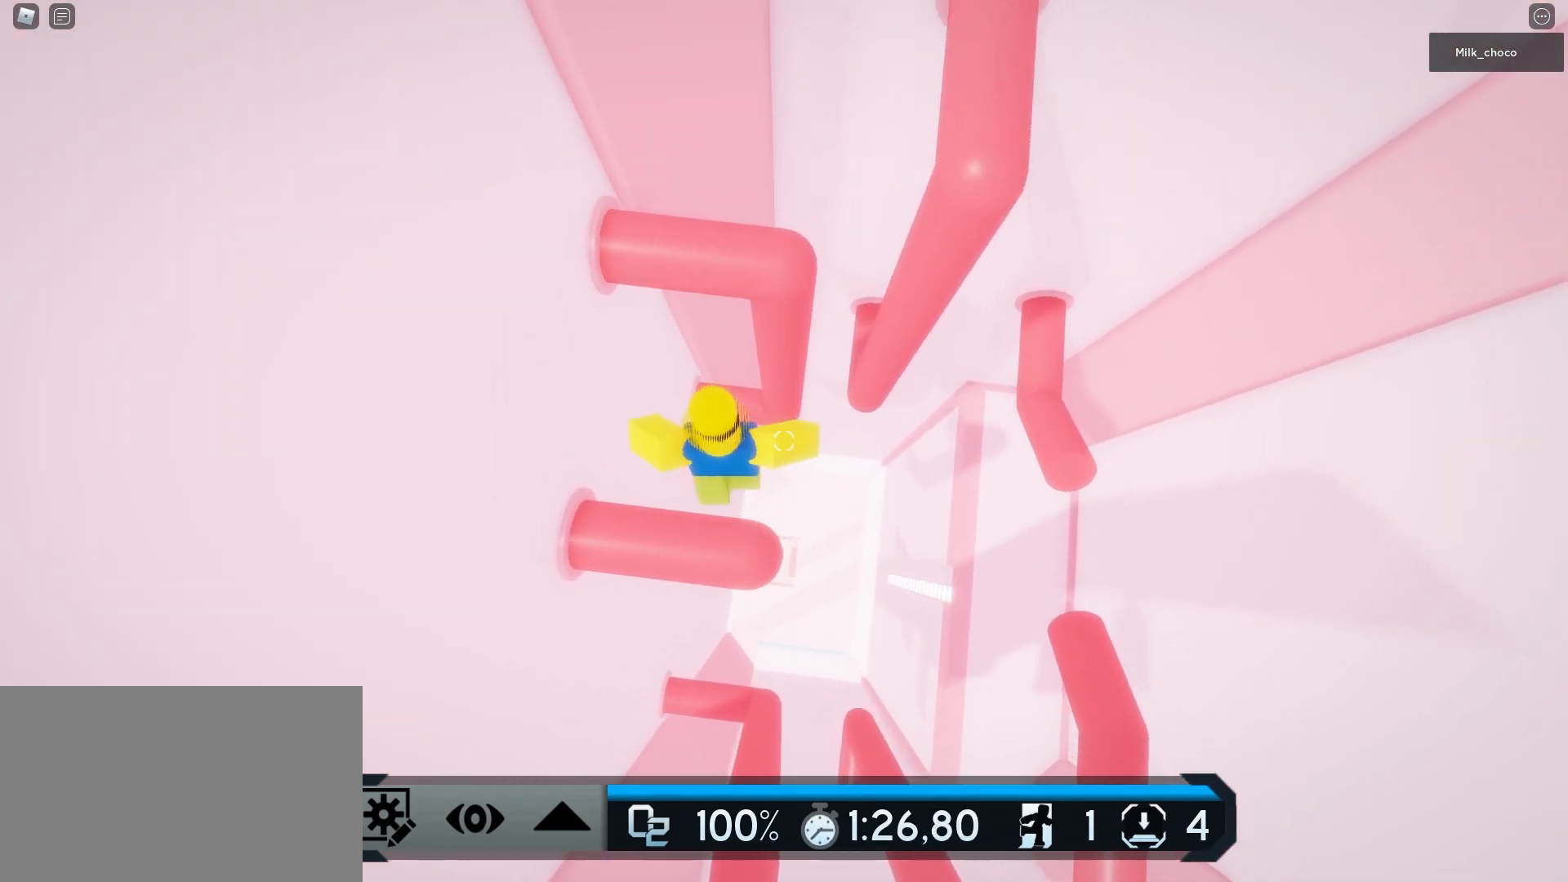
Gameplay with keyboard and mouse; each line is a JSON object with the keys and mouse buttons held at the frame after it. "events" lists presses ("down") and releases ("up") of "1", "2", "3", "4", "5", "a", "alt", "c", "caps_lock", "ctrl", "d", "e", "f", "g", "q", "r", "s", "shift", "space", "t", "tab", "v", "w", "x", "z", "mouse_left", "mouse_wheel" and "mouse_right" between this image and that frame as [ms after this image, input, new state], when the widget could be followed in between. "mouse_left", "mouse_wheel", "mouse_right" = the "left", "wheel", "right" buttons of the "mouse" list. No other keys are recorded. "wheel" means that the mouse wheel is clicked or scrolled. Not read: mouse_move.
{"keys": ["d", "space", "w"], "mouse": [], "events": [[50, "space", "up"], [333, "d", "down"], [383, "space", "down"]]}
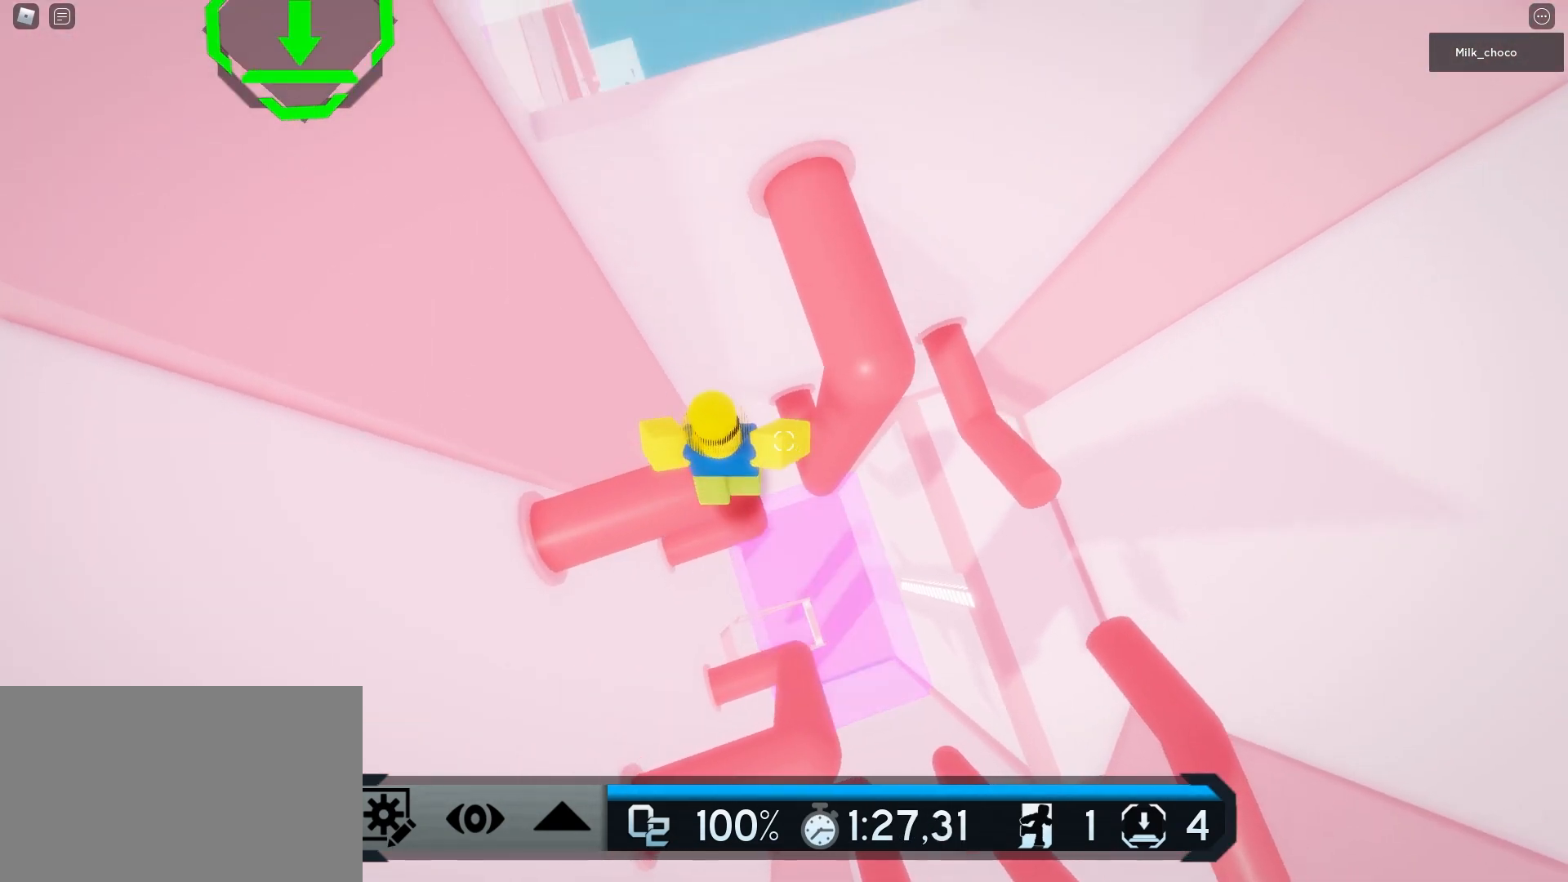
{"keys": ["w"], "mouse": [], "events": [[33, "space", "up"], [267, "d", "up"], [350, "space", "down"], [500, "space", "up"]]}
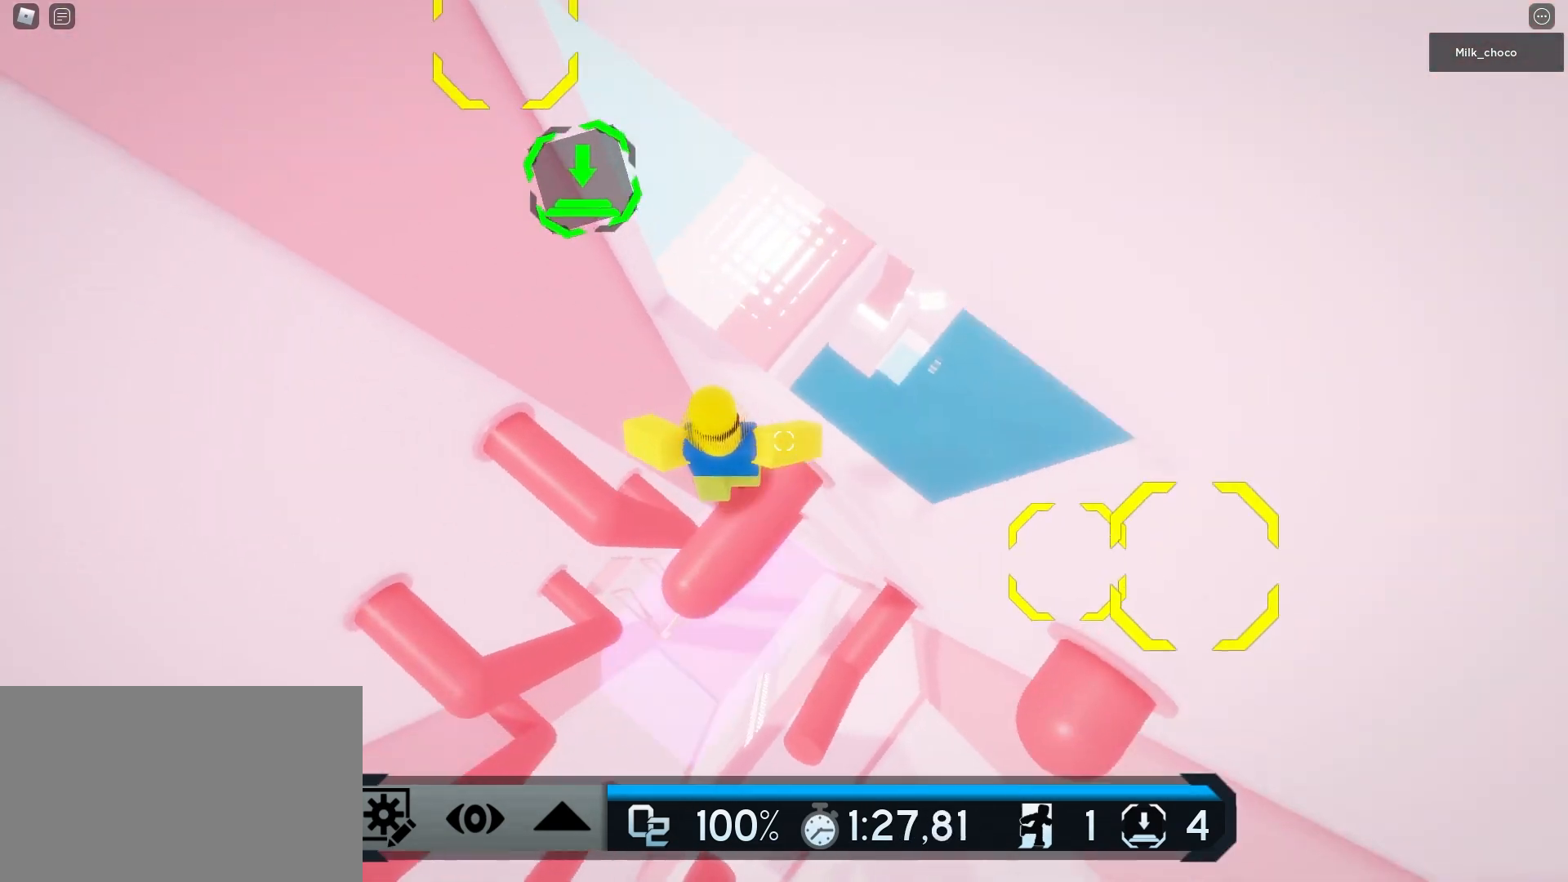
{"keys": ["d"], "mouse": [], "events": [[367, "w", "up"], [467, "d", "down"]]}
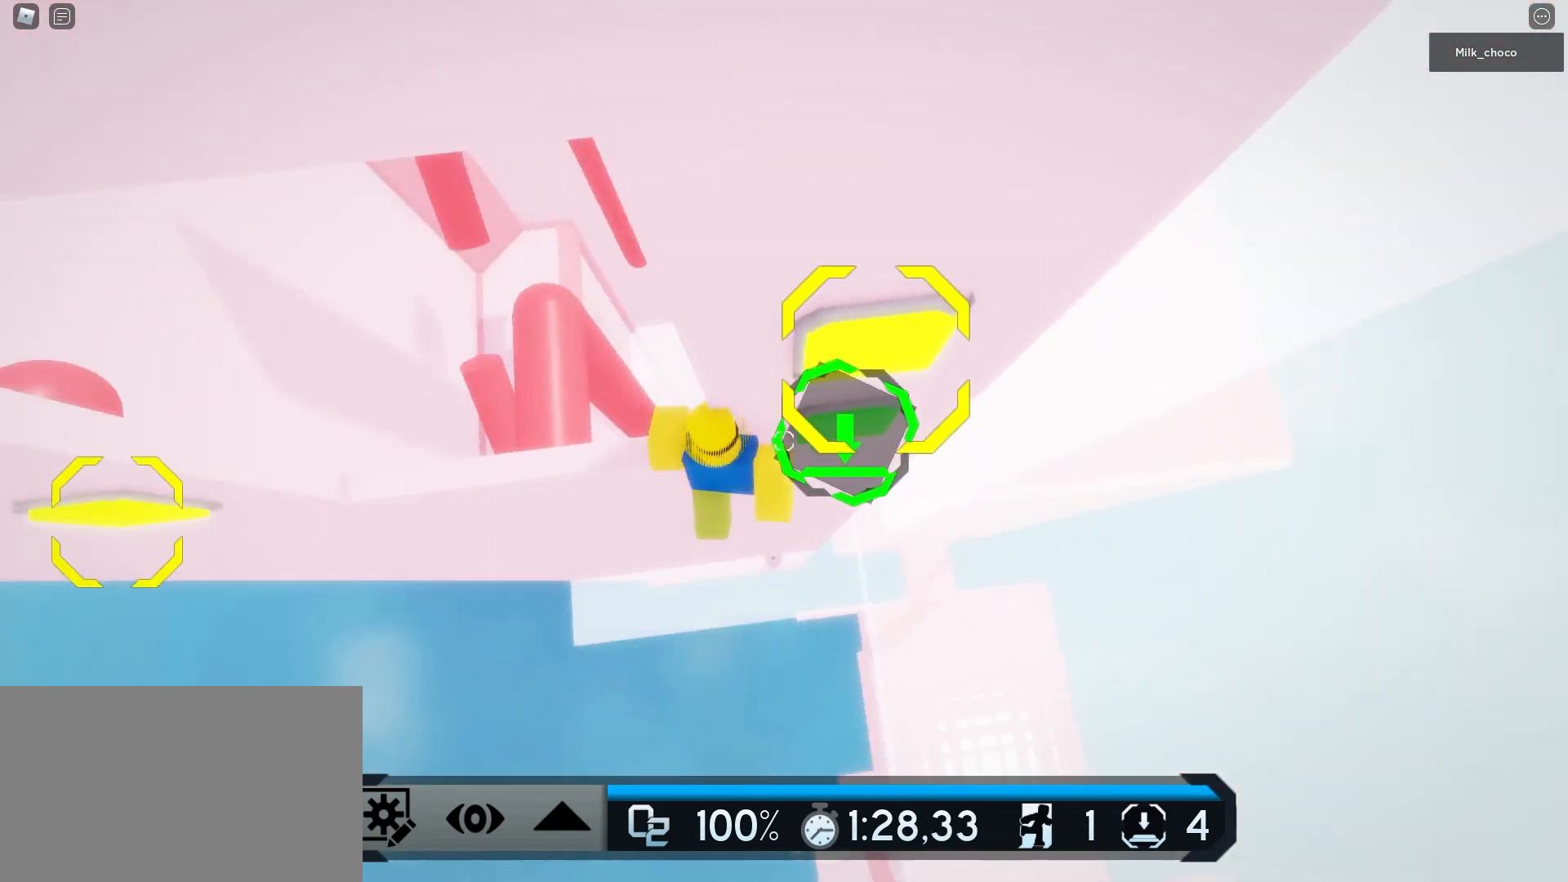
{"keys": ["a"], "mouse": [], "events": [[50, "space", "down"], [100, "a", "down"], [100, "d", "up"], [100, "space", "up"]]}
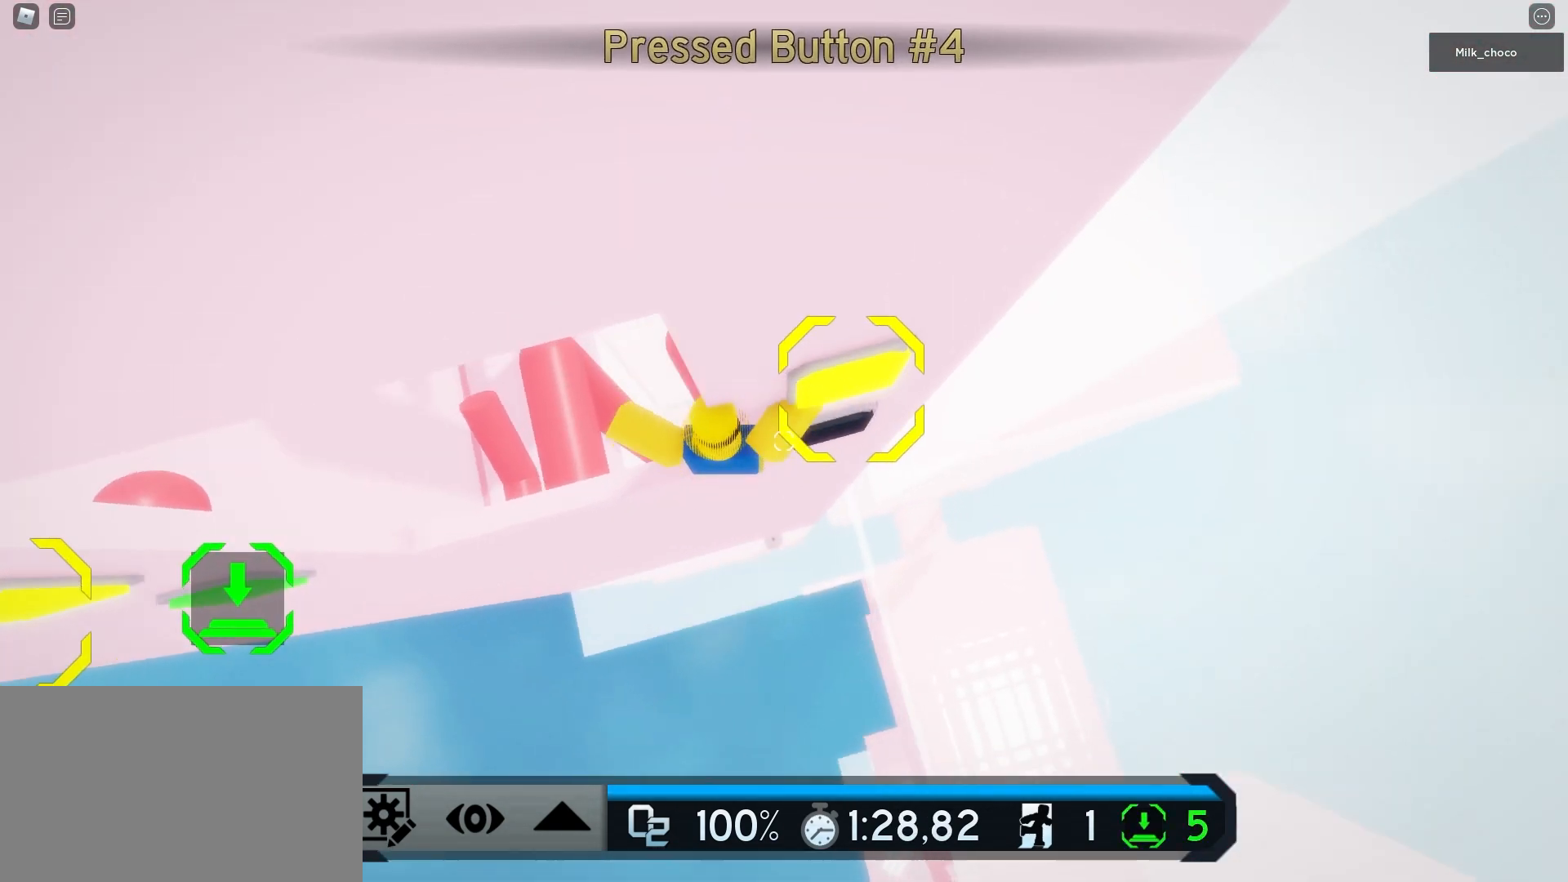
{"keys": ["a"], "mouse": [], "events": [[217, "a", "up"], [400, "a", "down"]]}
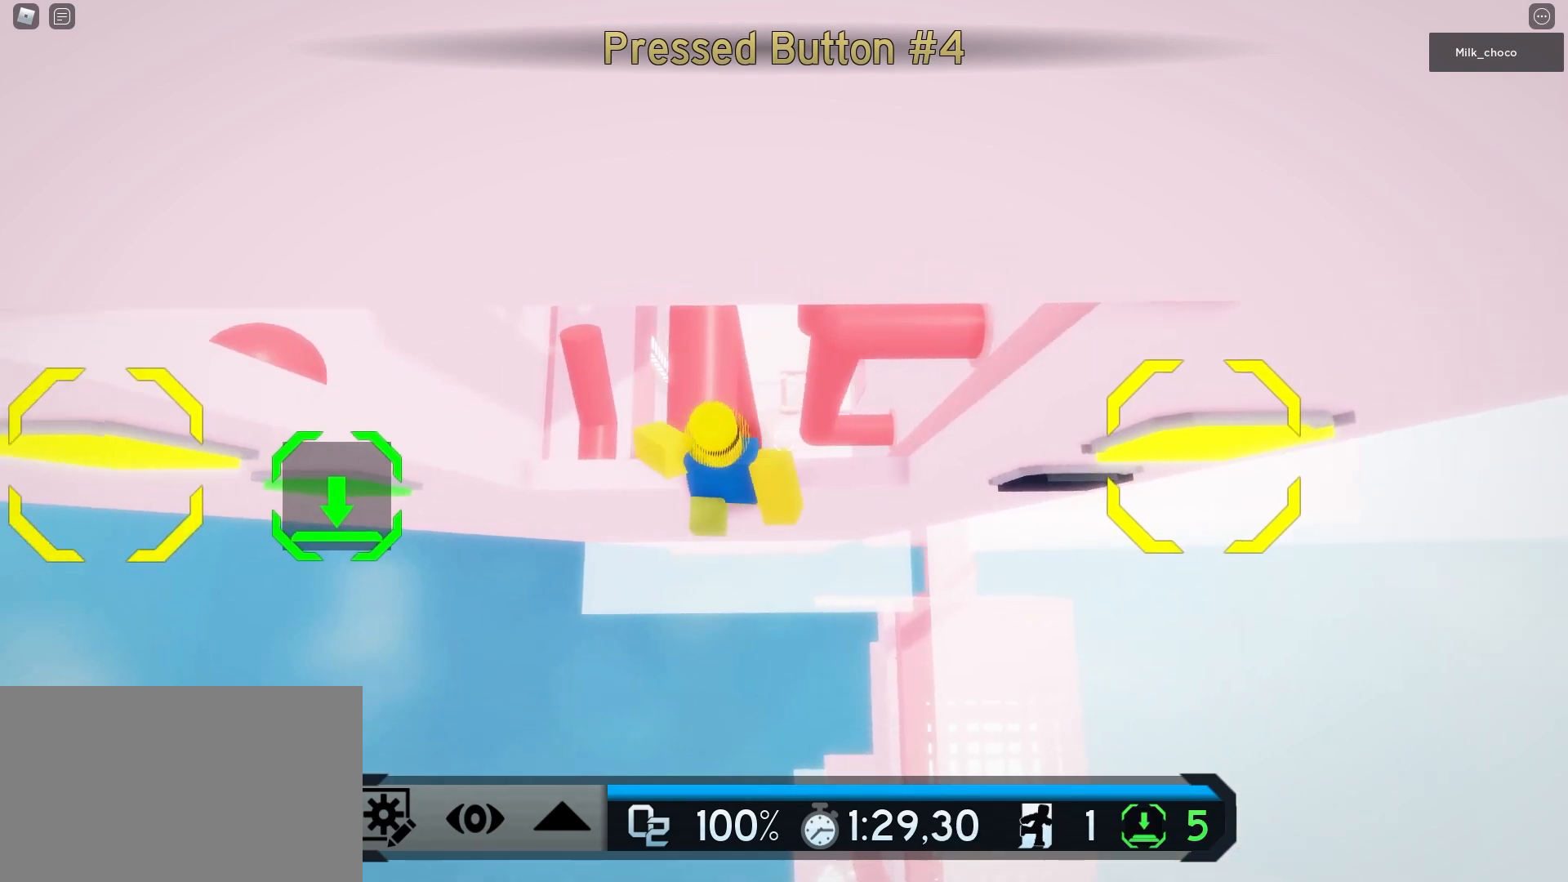
{"keys": ["a", "d", "space"], "mouse": [], "events": [[367, "space", "down"], [467, "d", "down"]]}
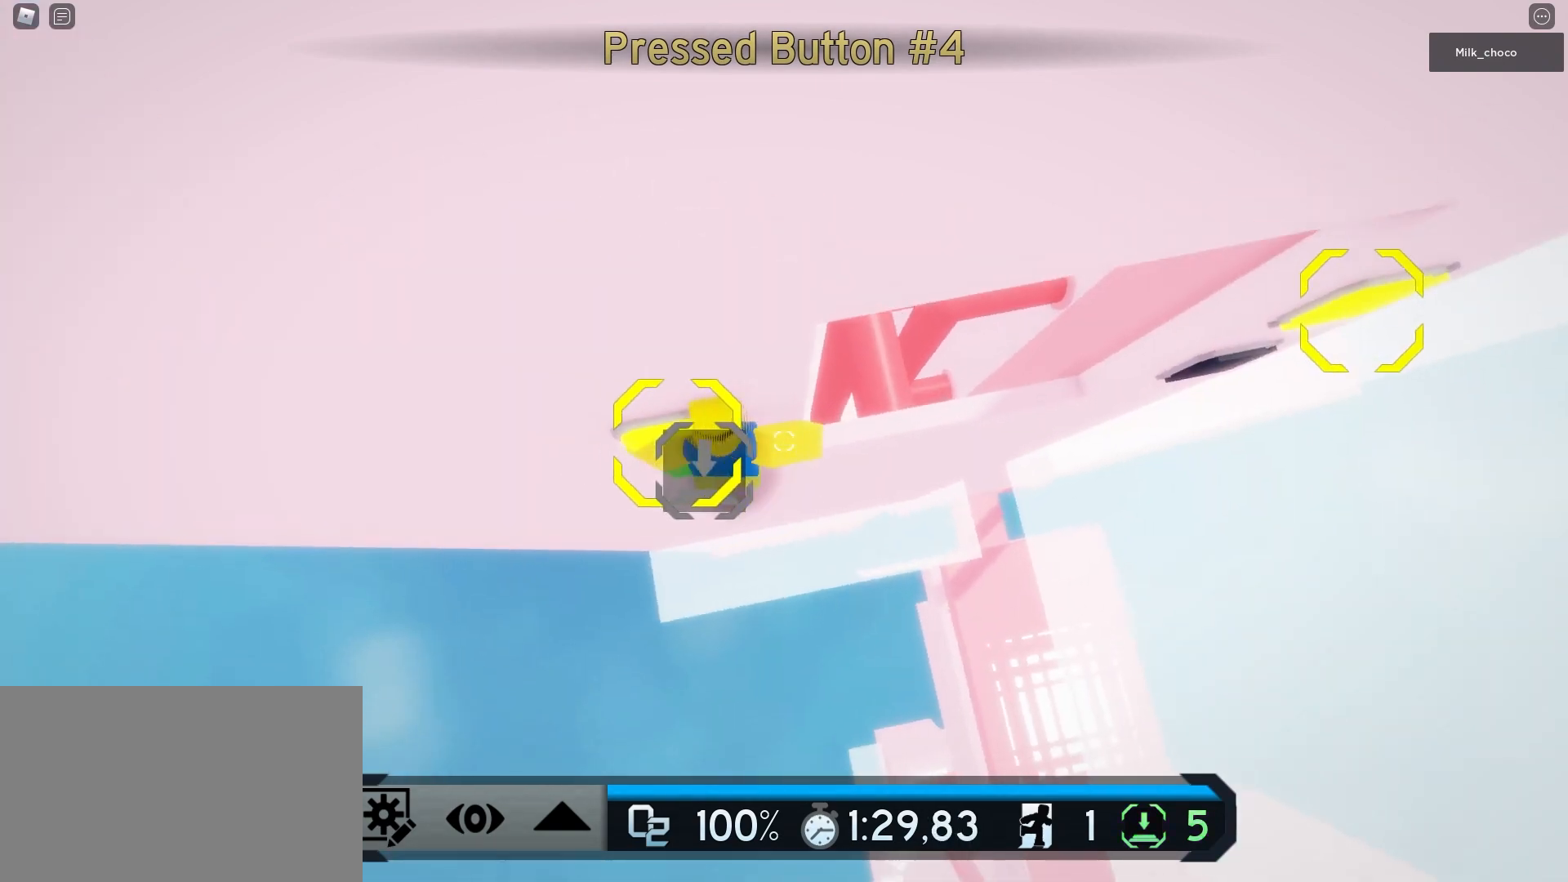
{"keys": ["d"], "mouse": [], "events": [[17, "a", "up"], [17, "space", "up"]]}
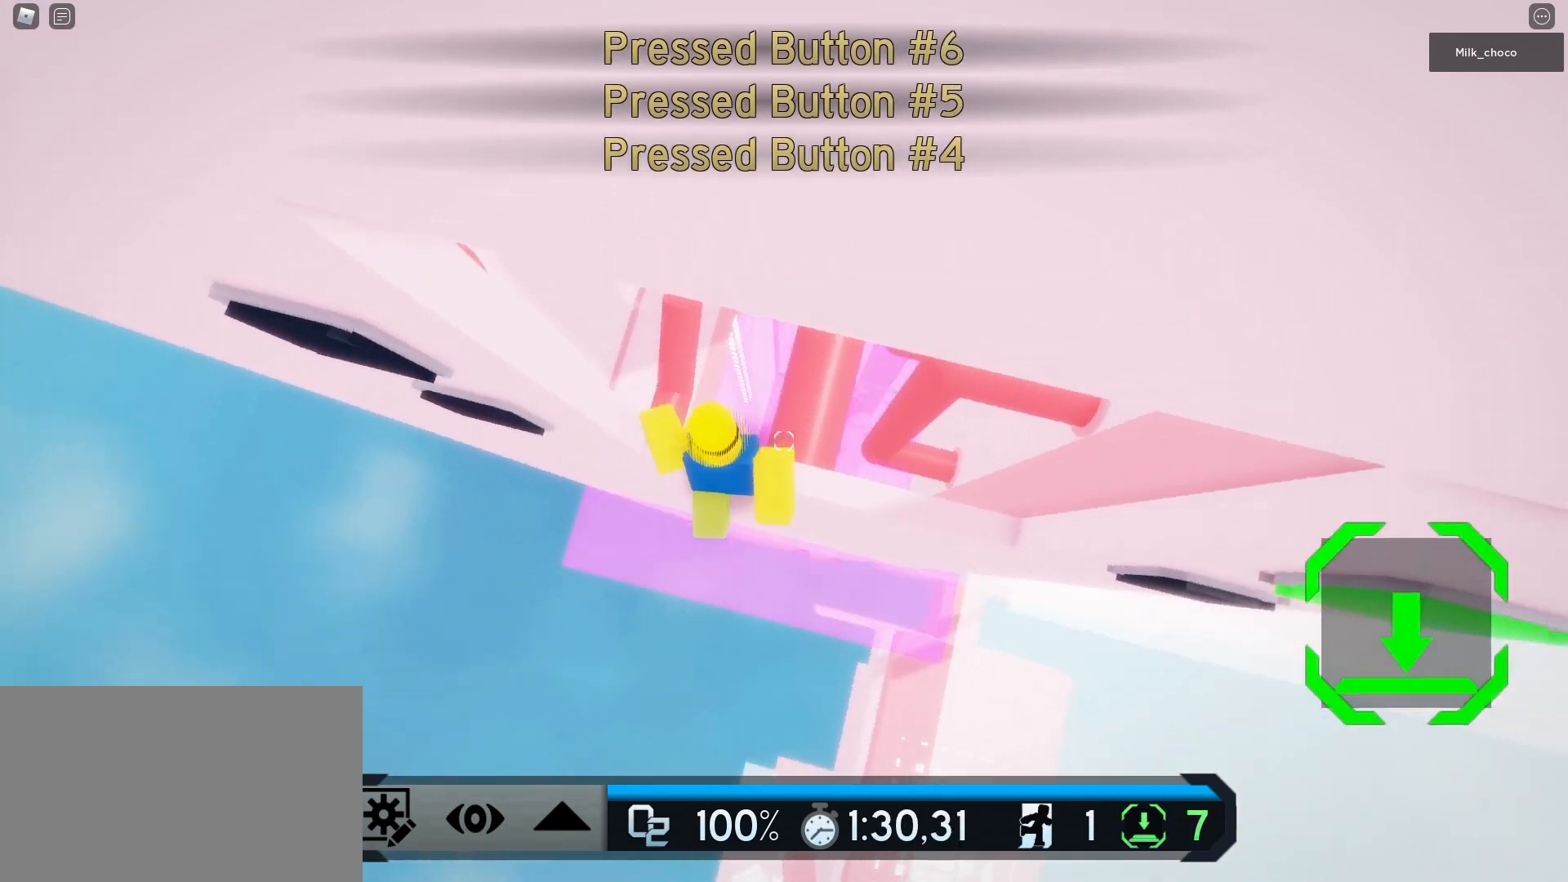
{"keys": ["d"], "mouse": [], "events": [[67, "d", "up"], [217, "d", "down"]]}
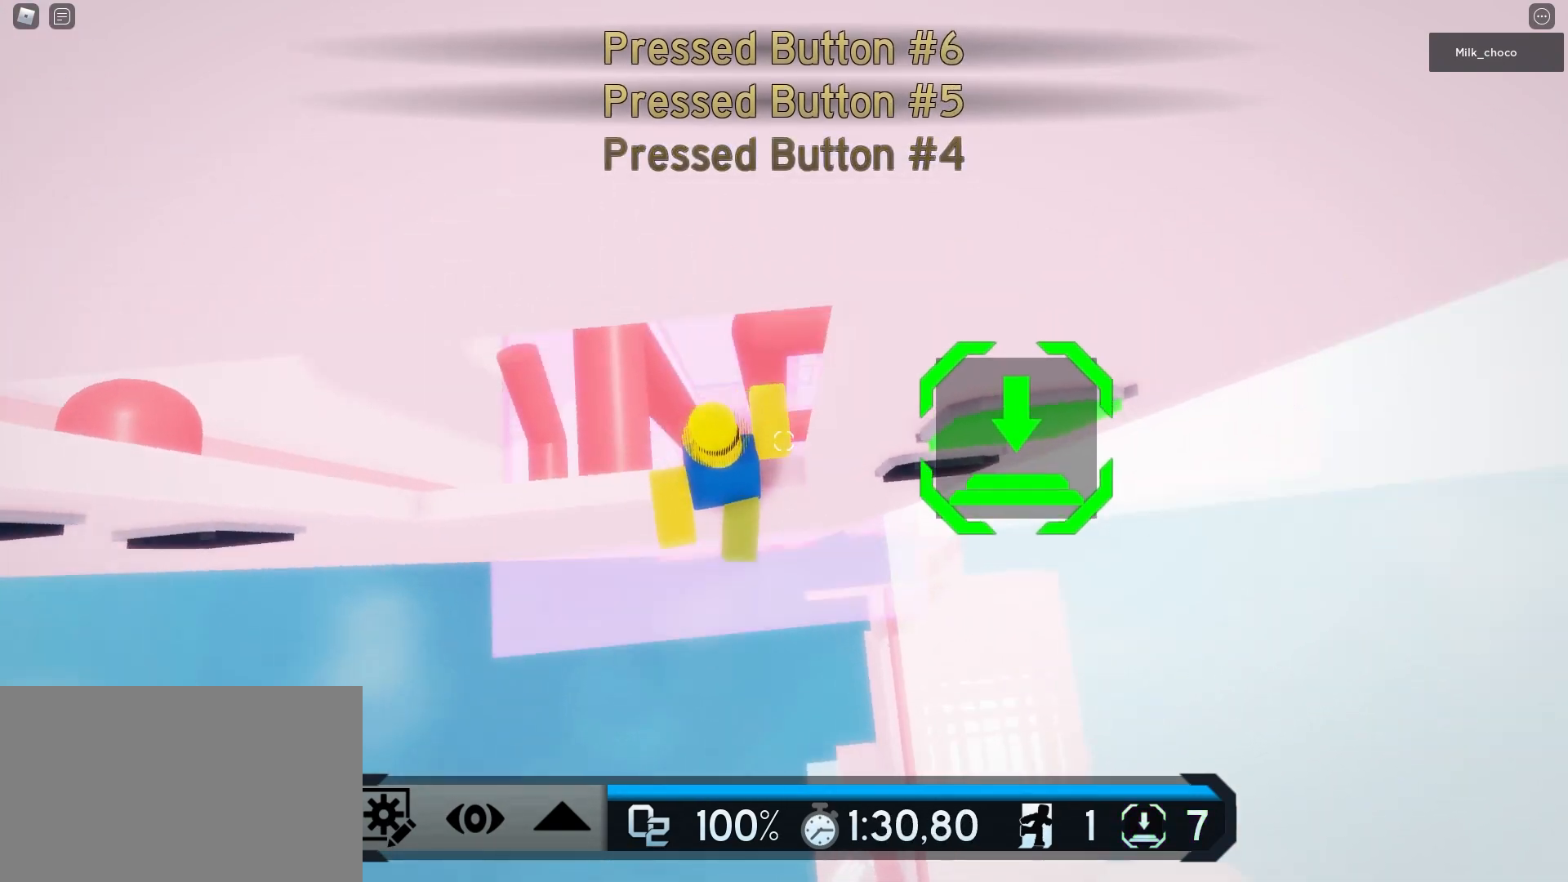
{"keys": ["a"], "mouse": [], "events": [[133, "space", "down"], [233, "a", "down"], [233, "space", "up"], [283, "d", "up"]]}
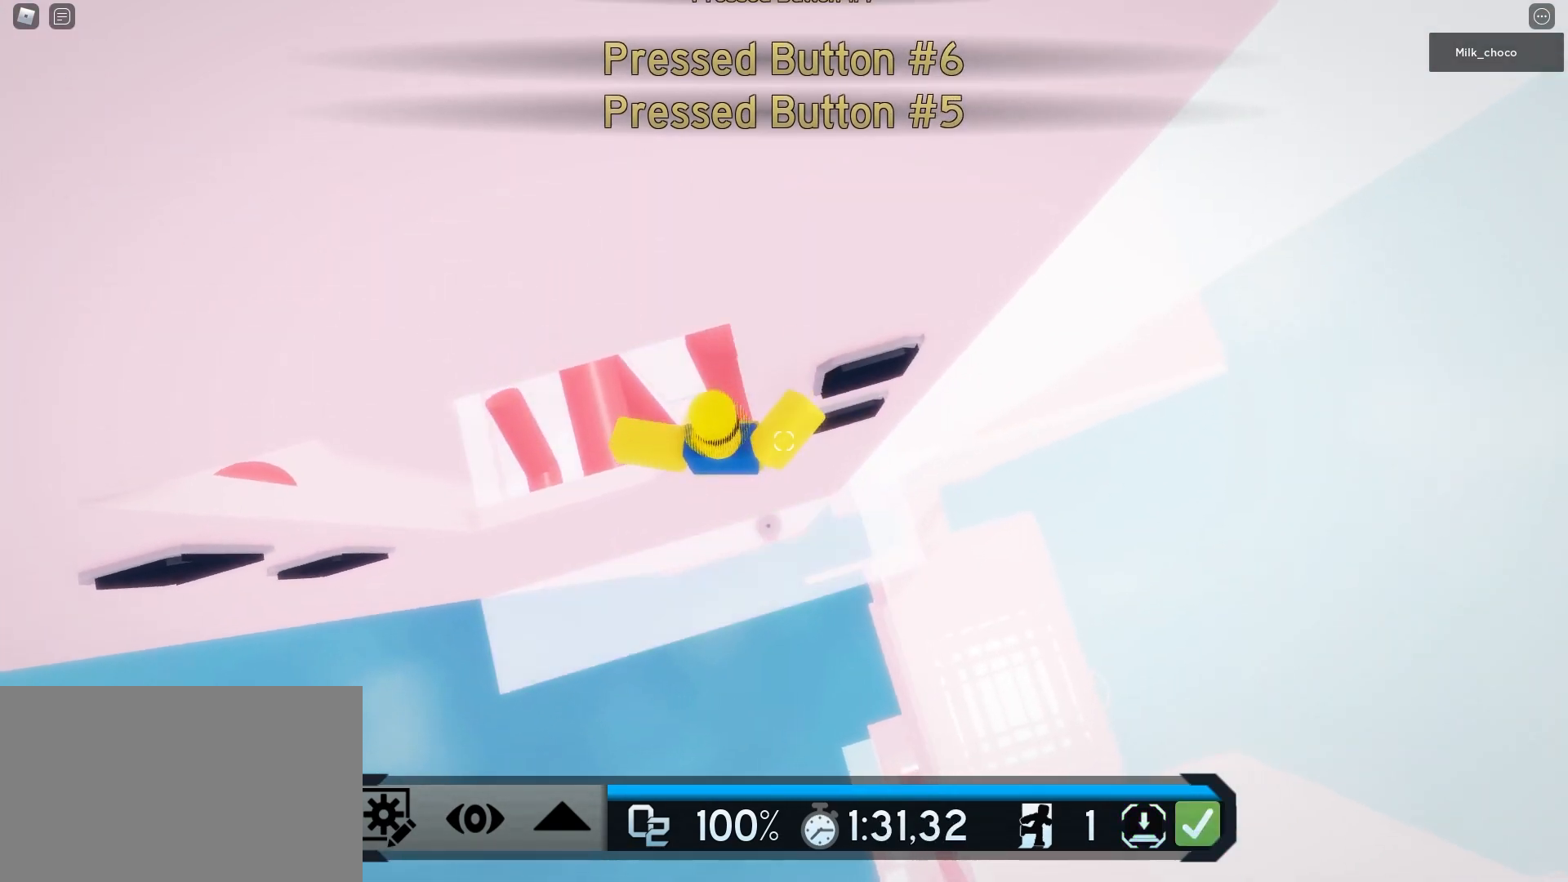
{"keys": [], "mouse": [], "events": [[483, "a", "up"]]}
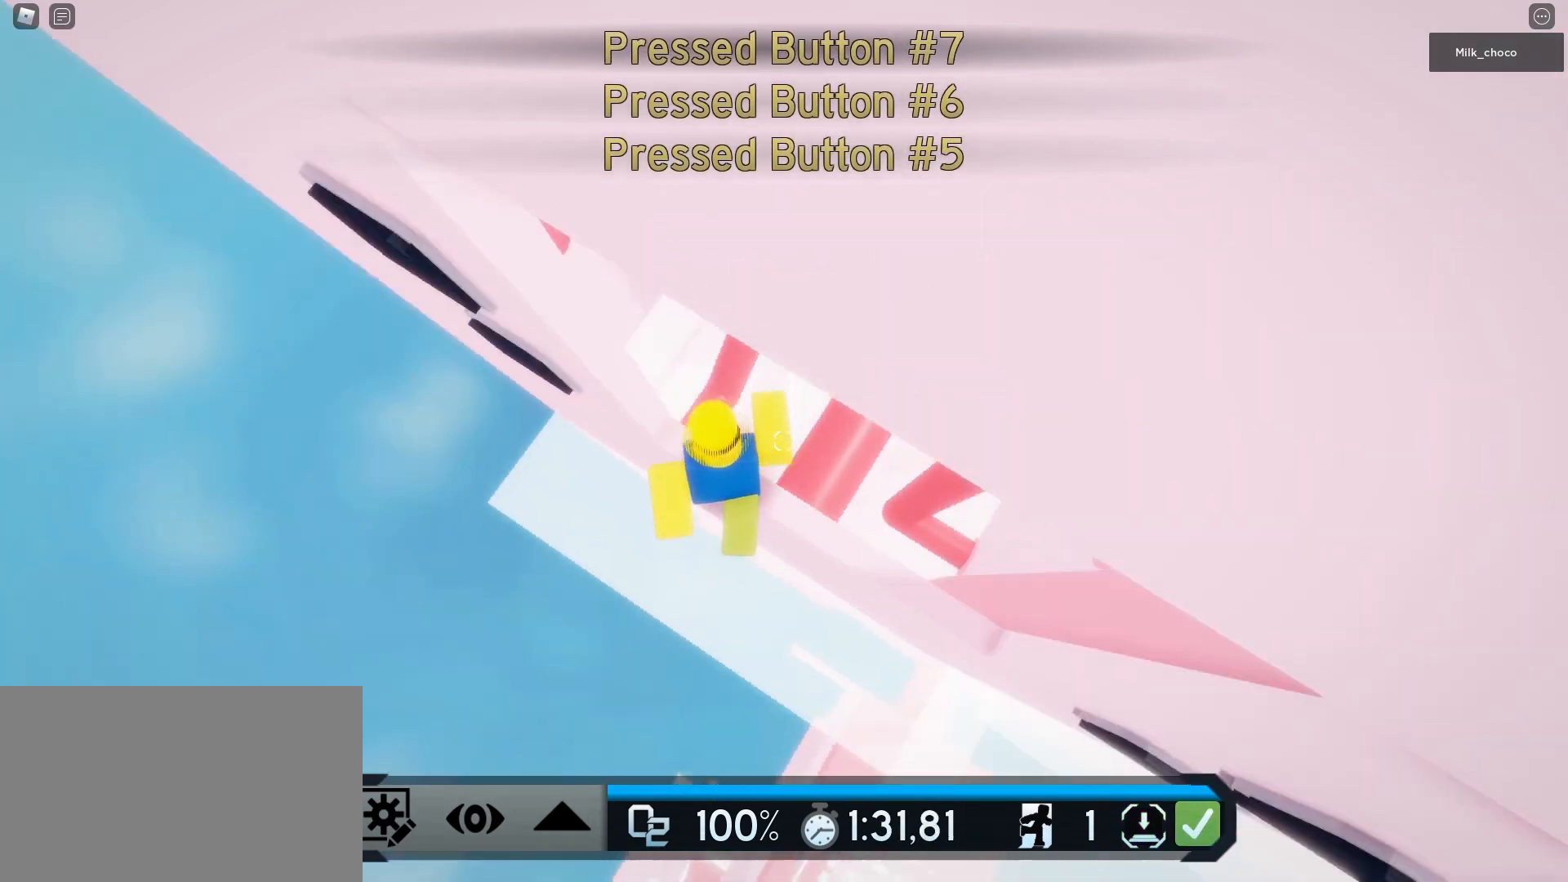
{"keys": ["w"], "mouse": [], "events": [[267, "d", "down"], [267, "w", "down"], [350, "space", "down"], [400, "d", "up"], [450, "space", "up"]]}
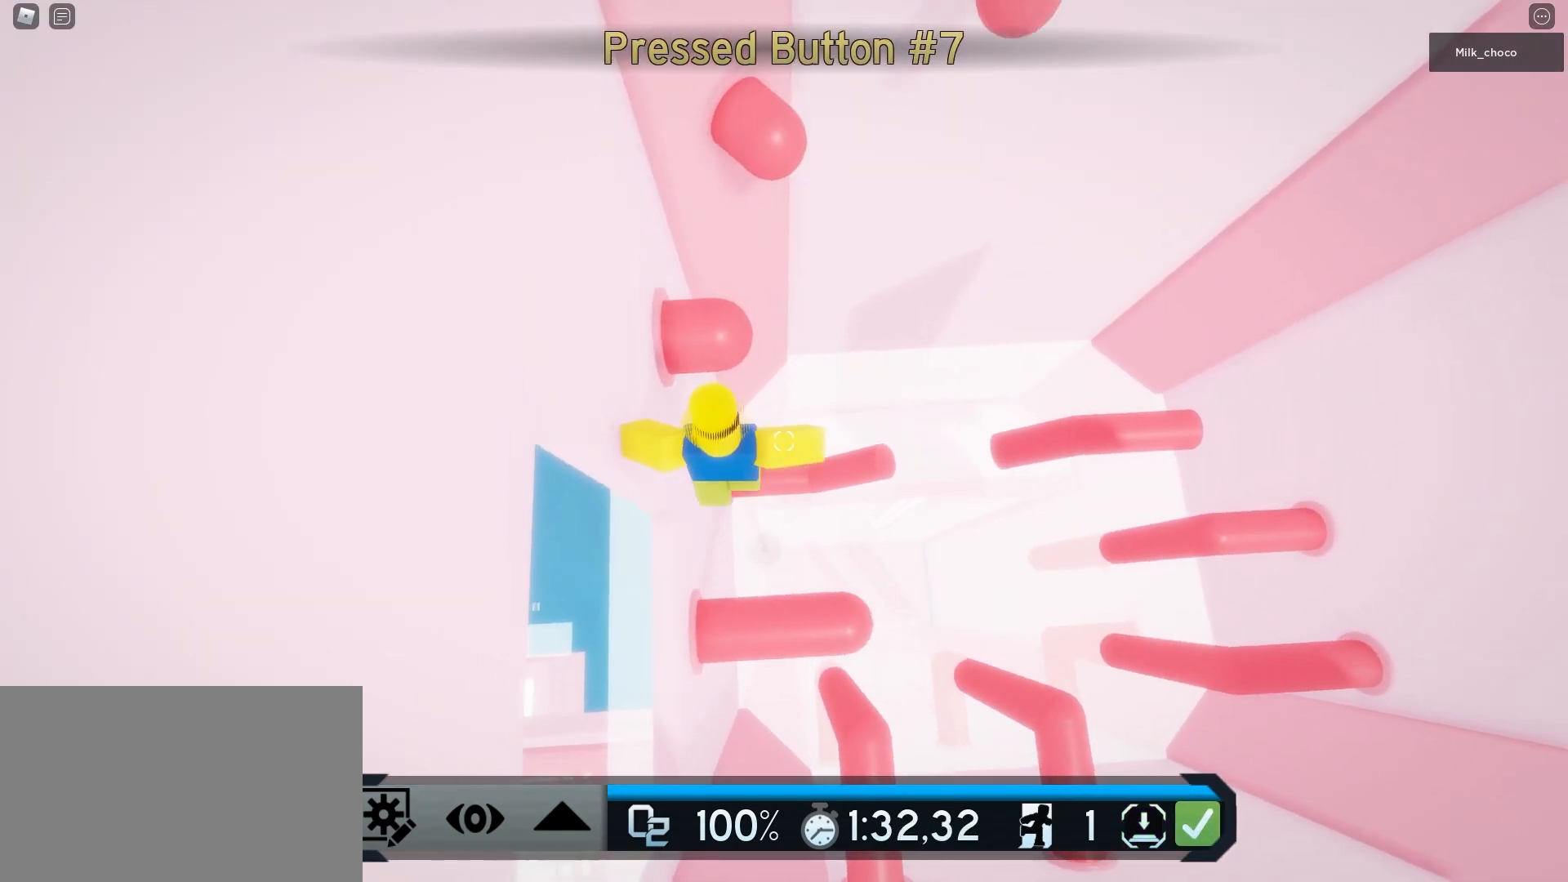
{"keys": ["w"], "mouse": [], "events": [[317, "space", "down"], [467, "space", "up"]]}
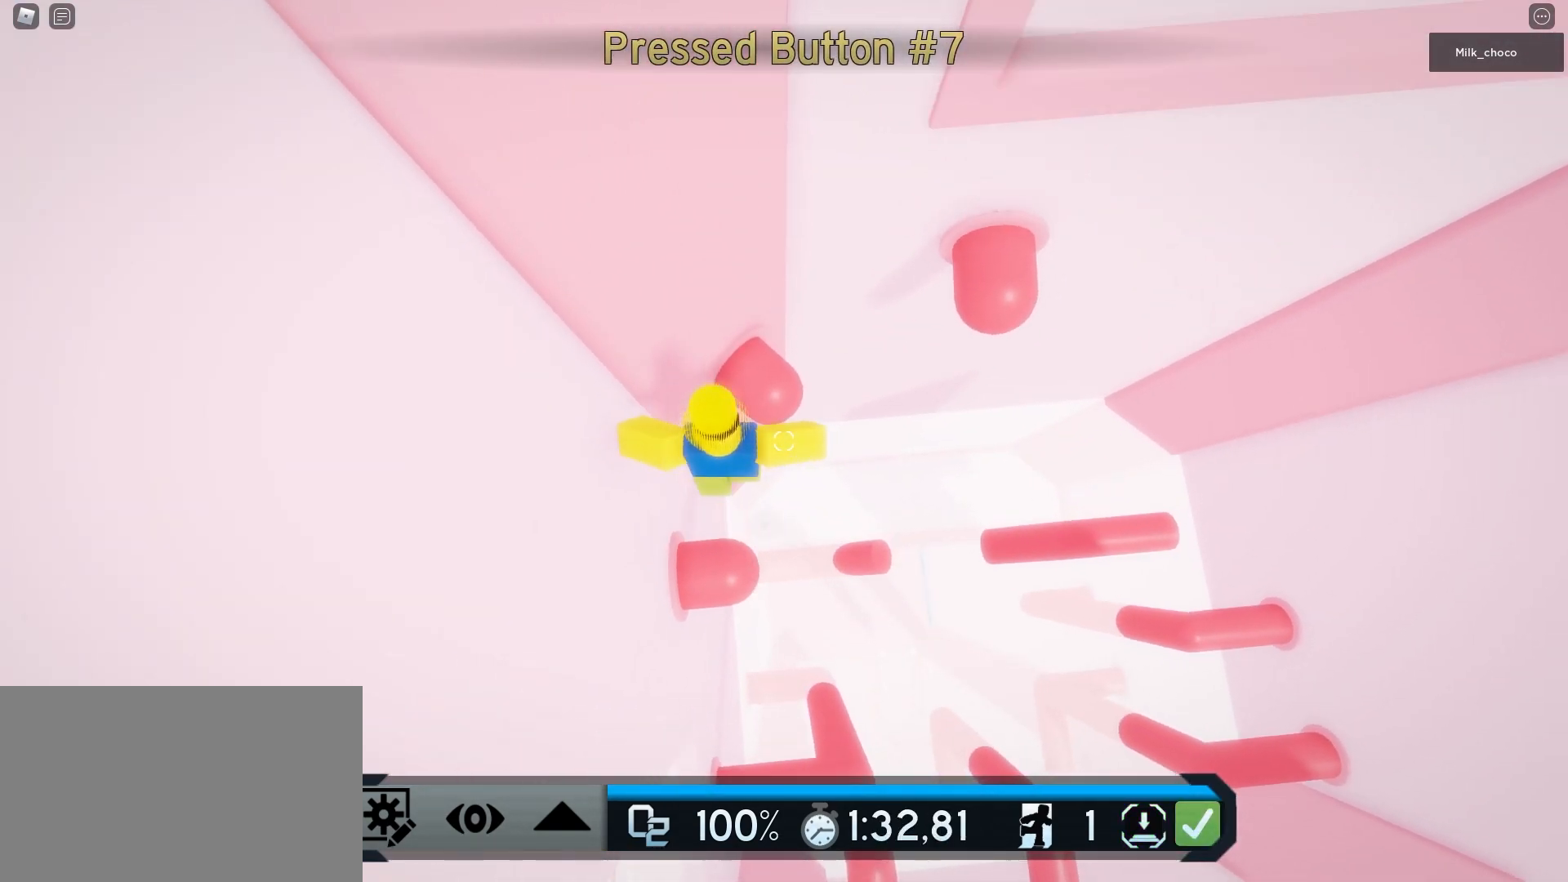
{"keys": ["d"], "mouse": [], "events": [[200, "w", "up"], [300, "d", "down"], [333, "space", "down"], [483, "space", "up"]]}
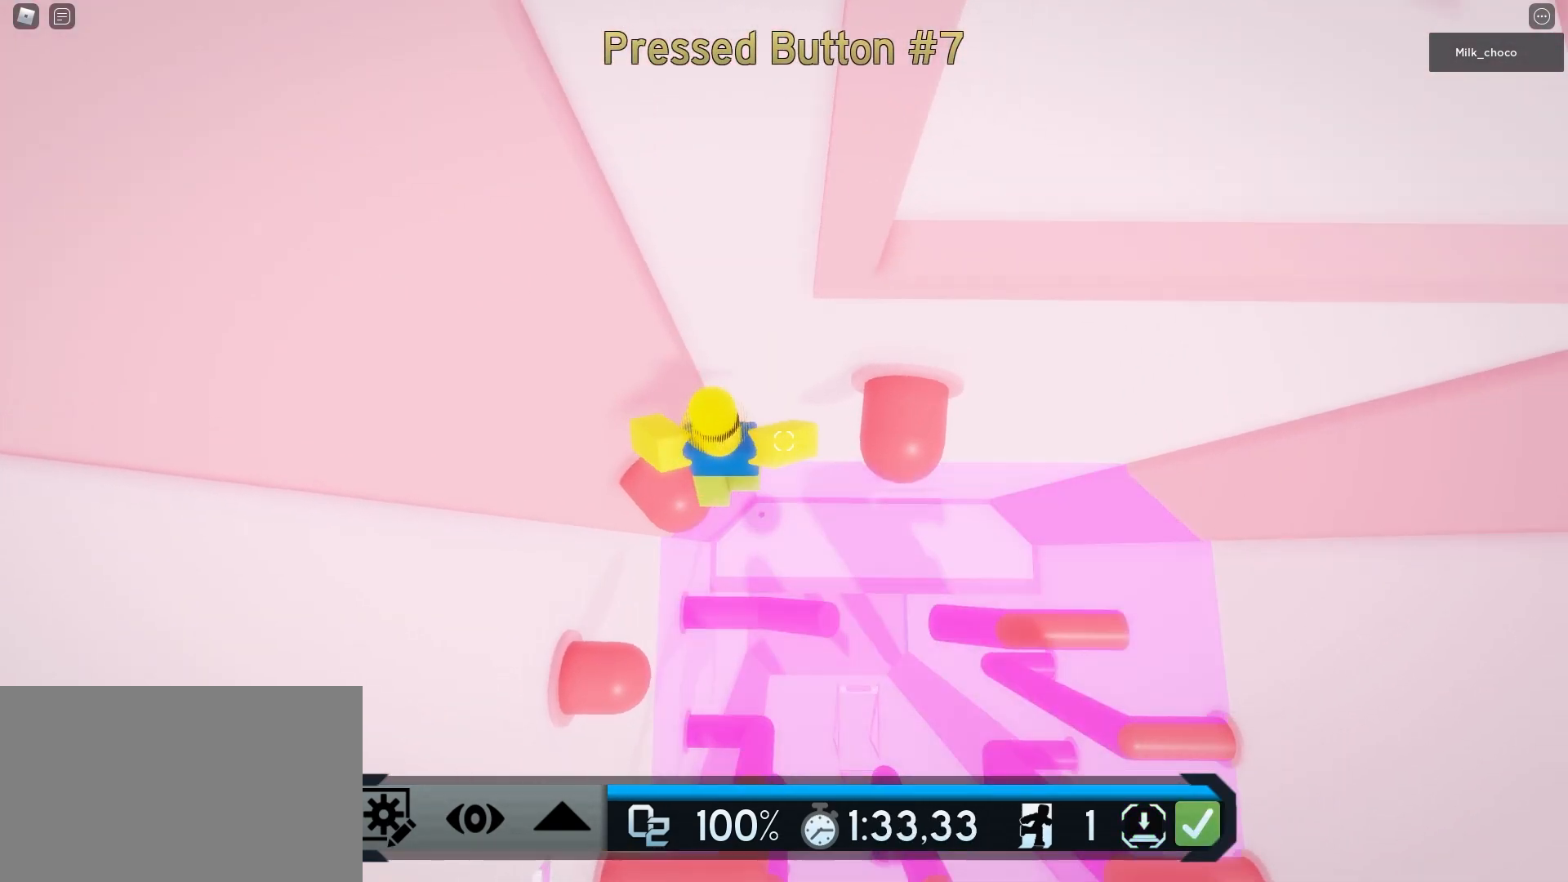
{"keys": ["d"], "mouse": [], "events": [[317, "d", "up"], [350, "d", "down"], [350, "space", "down"], [500, "space", "up"]]}
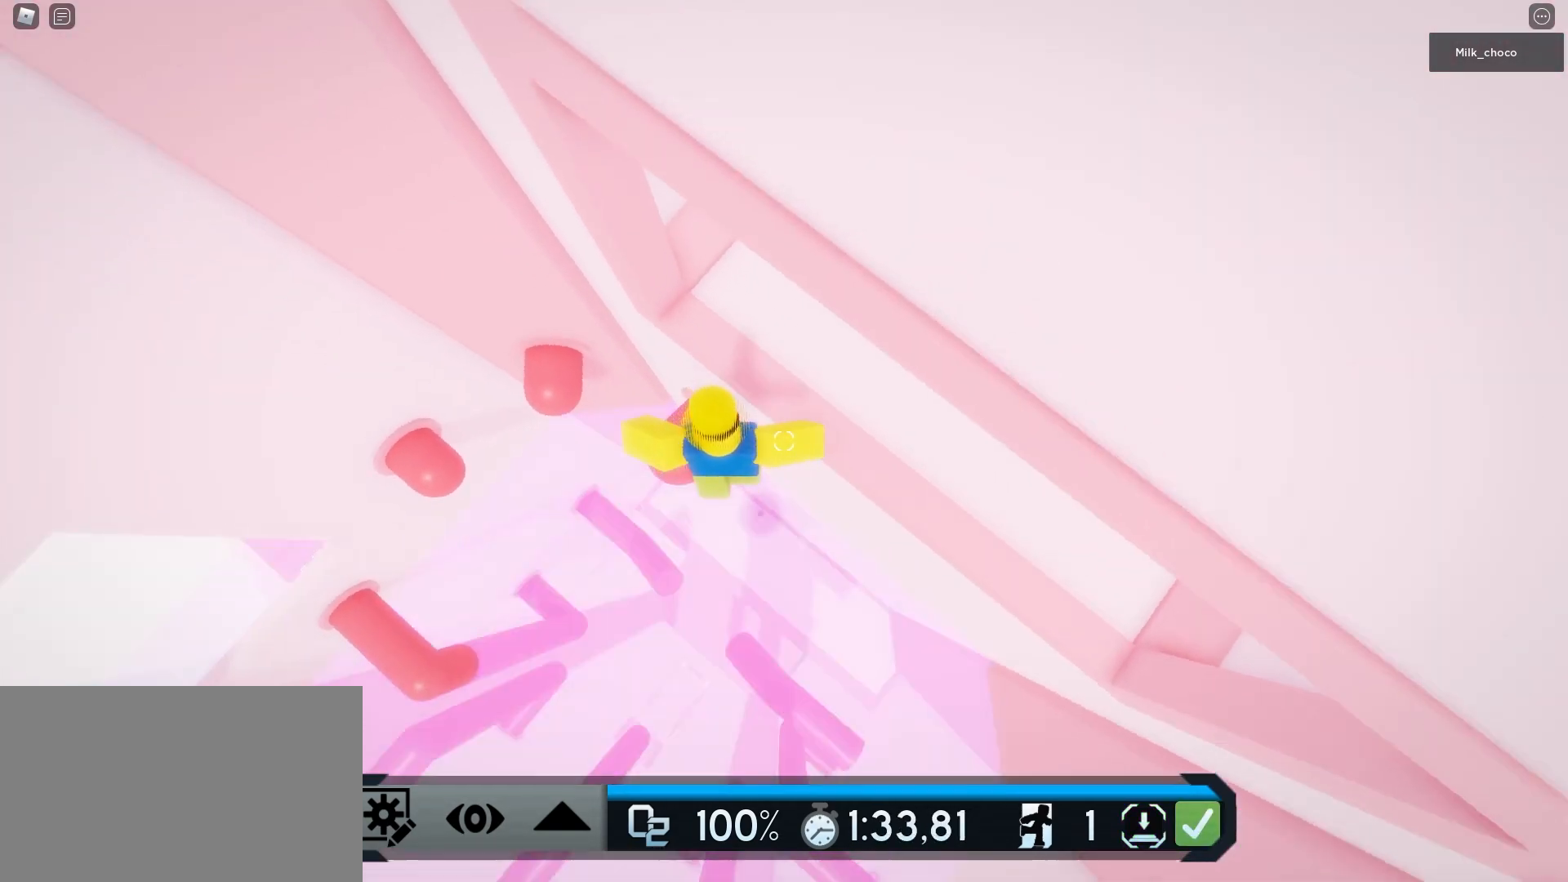
{"keys": ["d"], "mouse": [], "events": []}
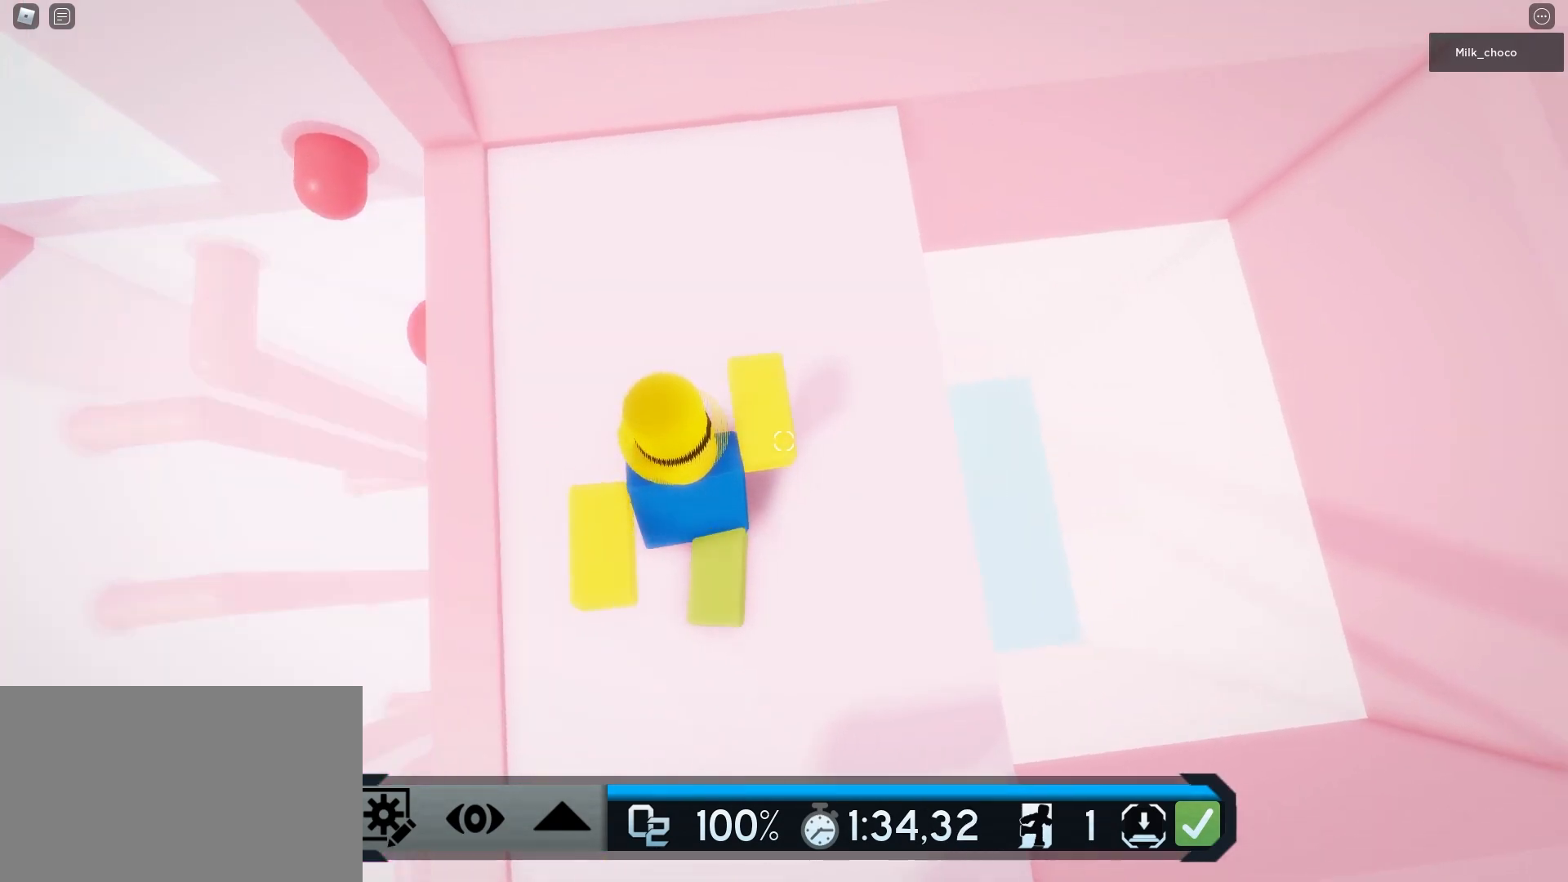
{"keys": [], "mouse": [], "events": [[250, "d", "up"], [300, "space", "down"], [333, "space", "up"]]}
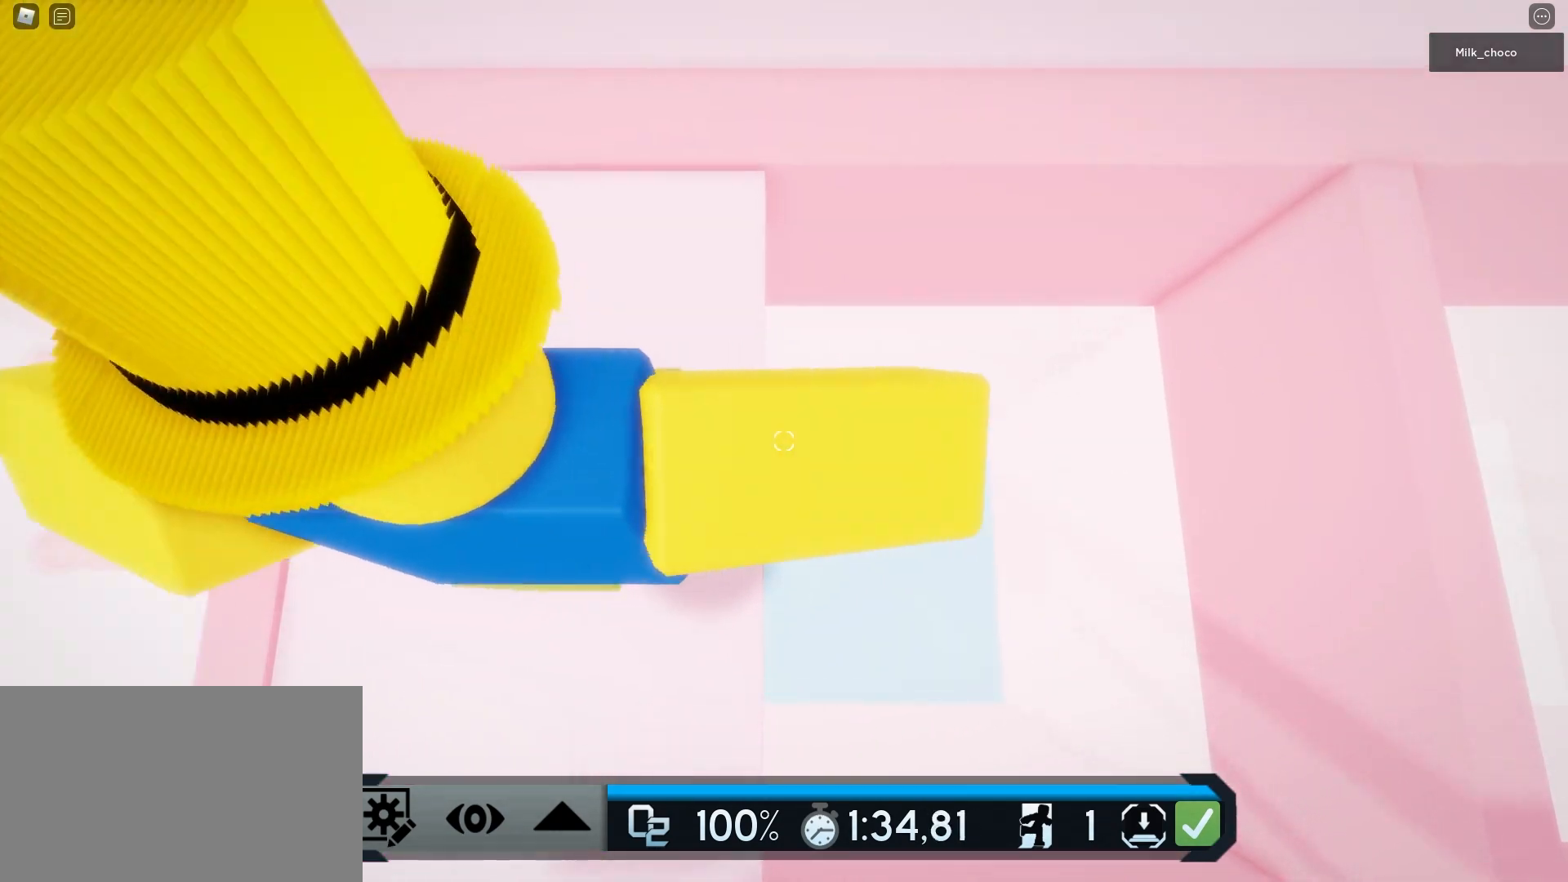
{"keys": [], "mouse": [], "events": [[67, "d", "down"], [117, "d", "up"], [400, "space", "down"], [500, "space", "up"]]}
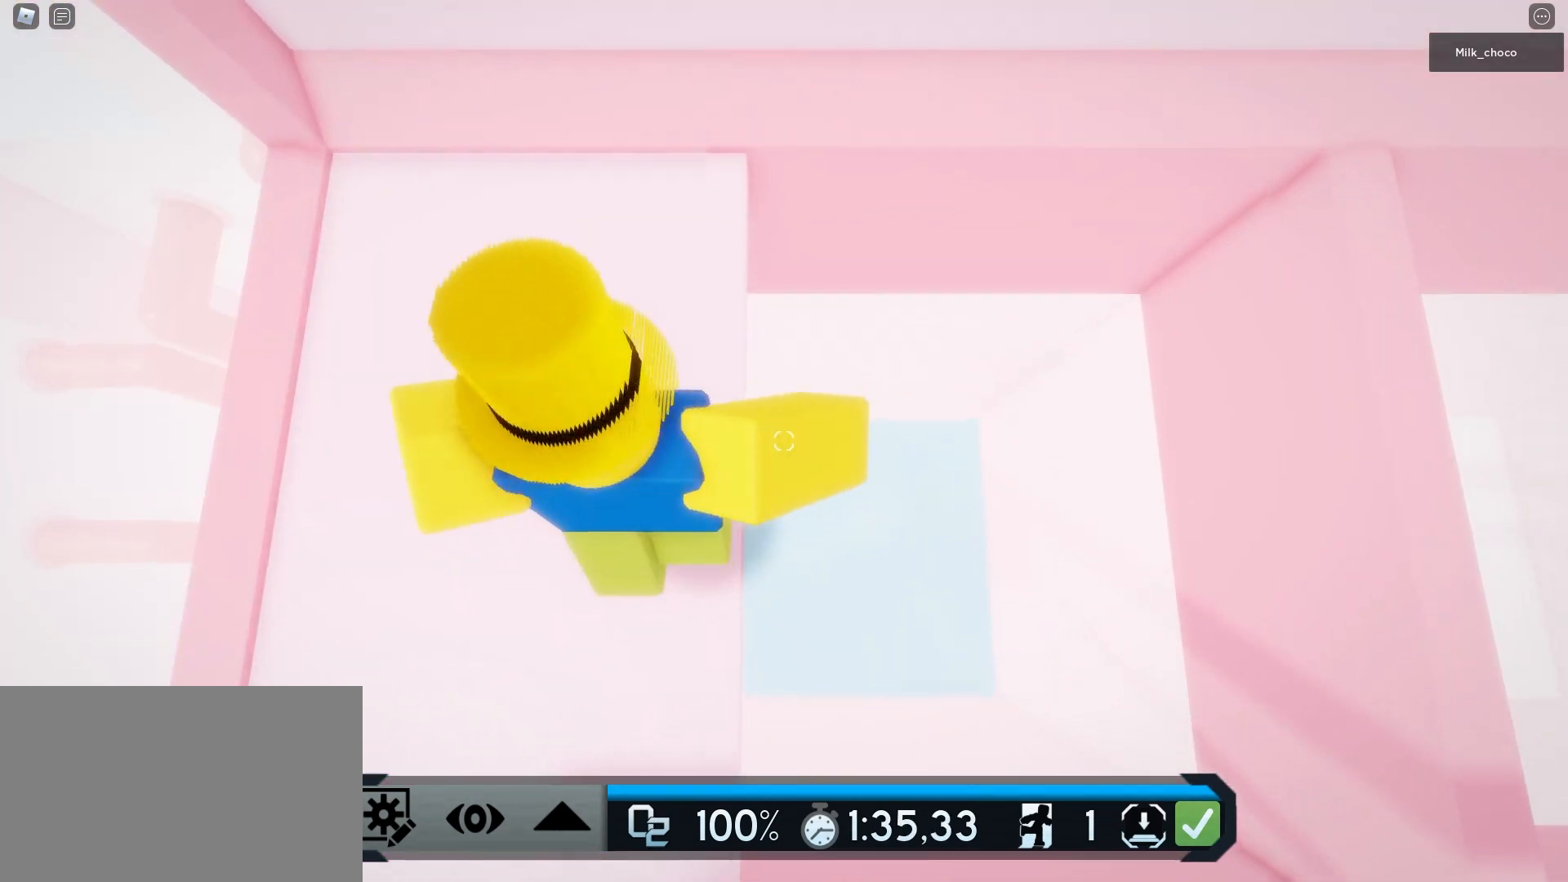
{"keys": [], "mouse": ["right"], "events": [[133, "d", "down"], [183, "d", "up"], [317, "mouse_right", "down"]]}
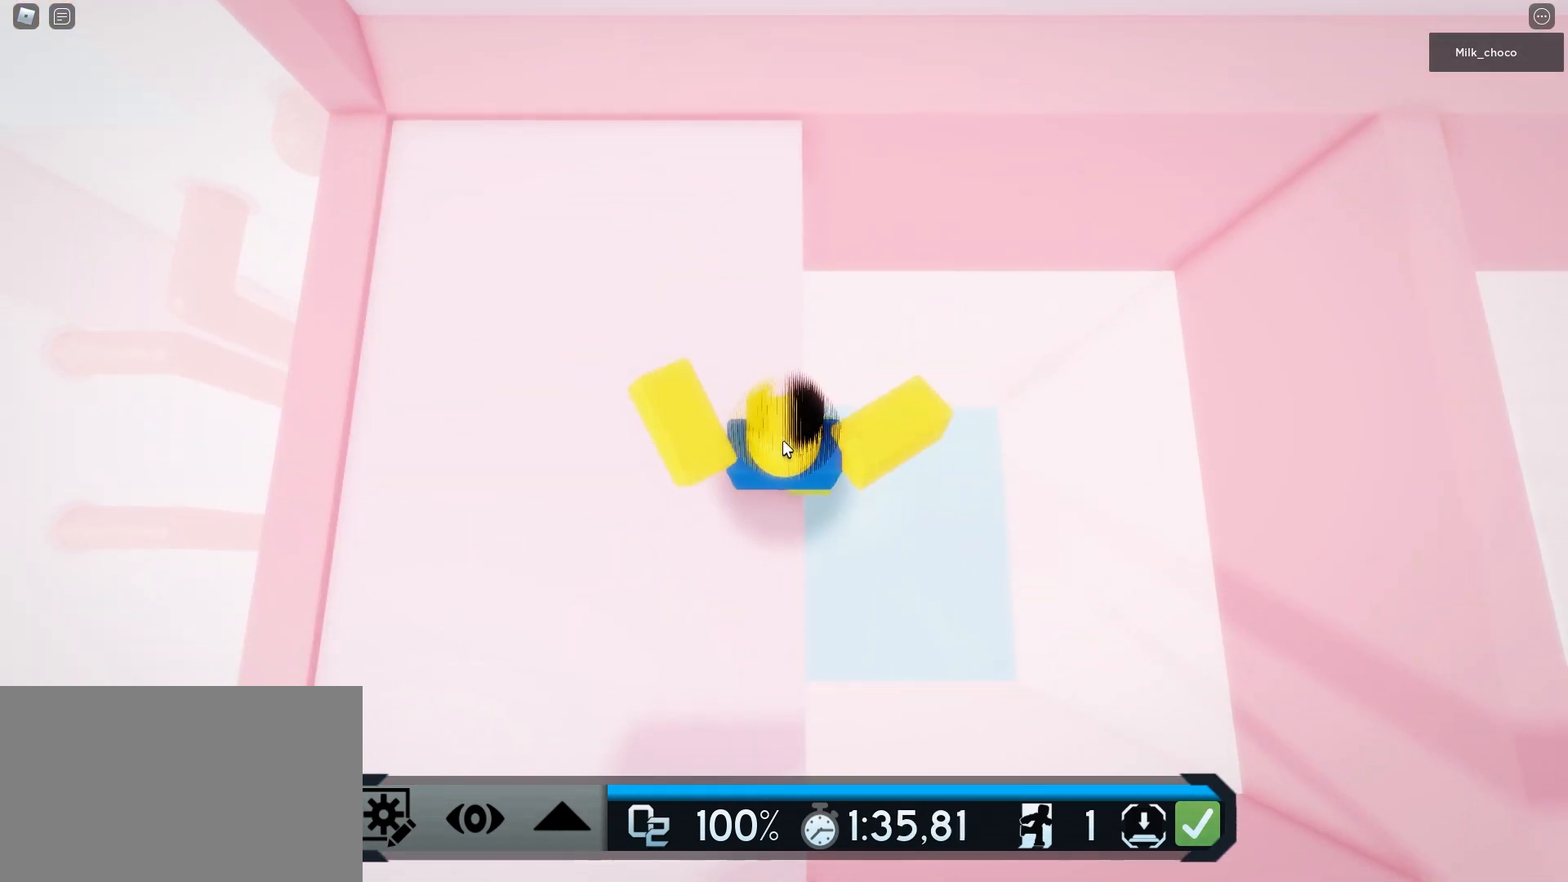
{"keys": ["d", "space"], "mouse": ["right"], "events": [[283, "d", "down"], [483, "space", "down"]]}
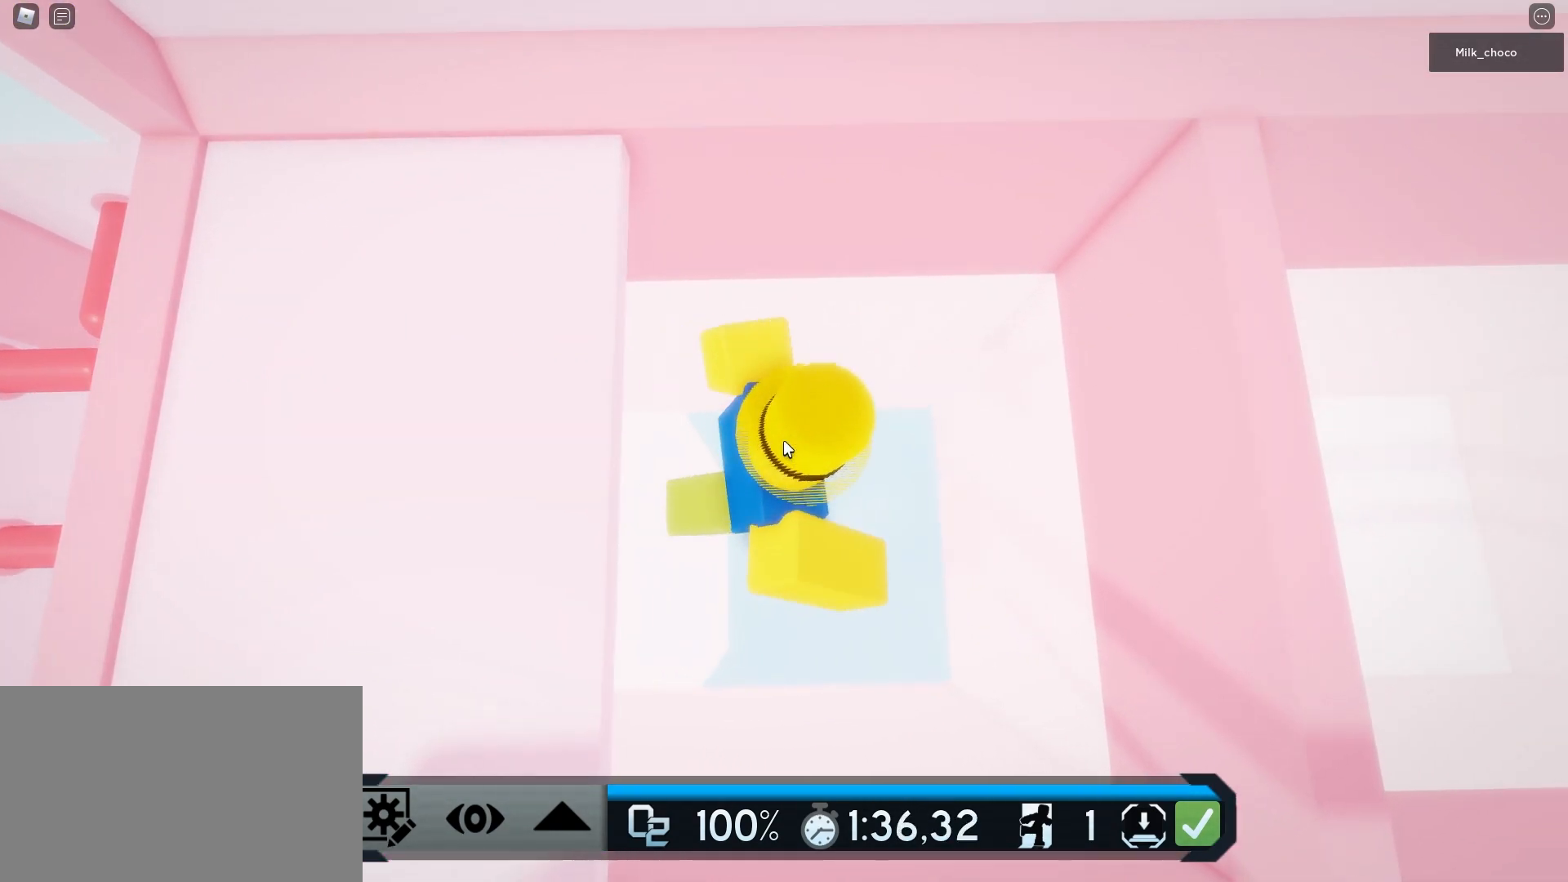
{"keys": ["d", "shift", "space"], "mouse": [], "events": [[400, "shift", "down"], [500, "mouse_right", "up"]]}
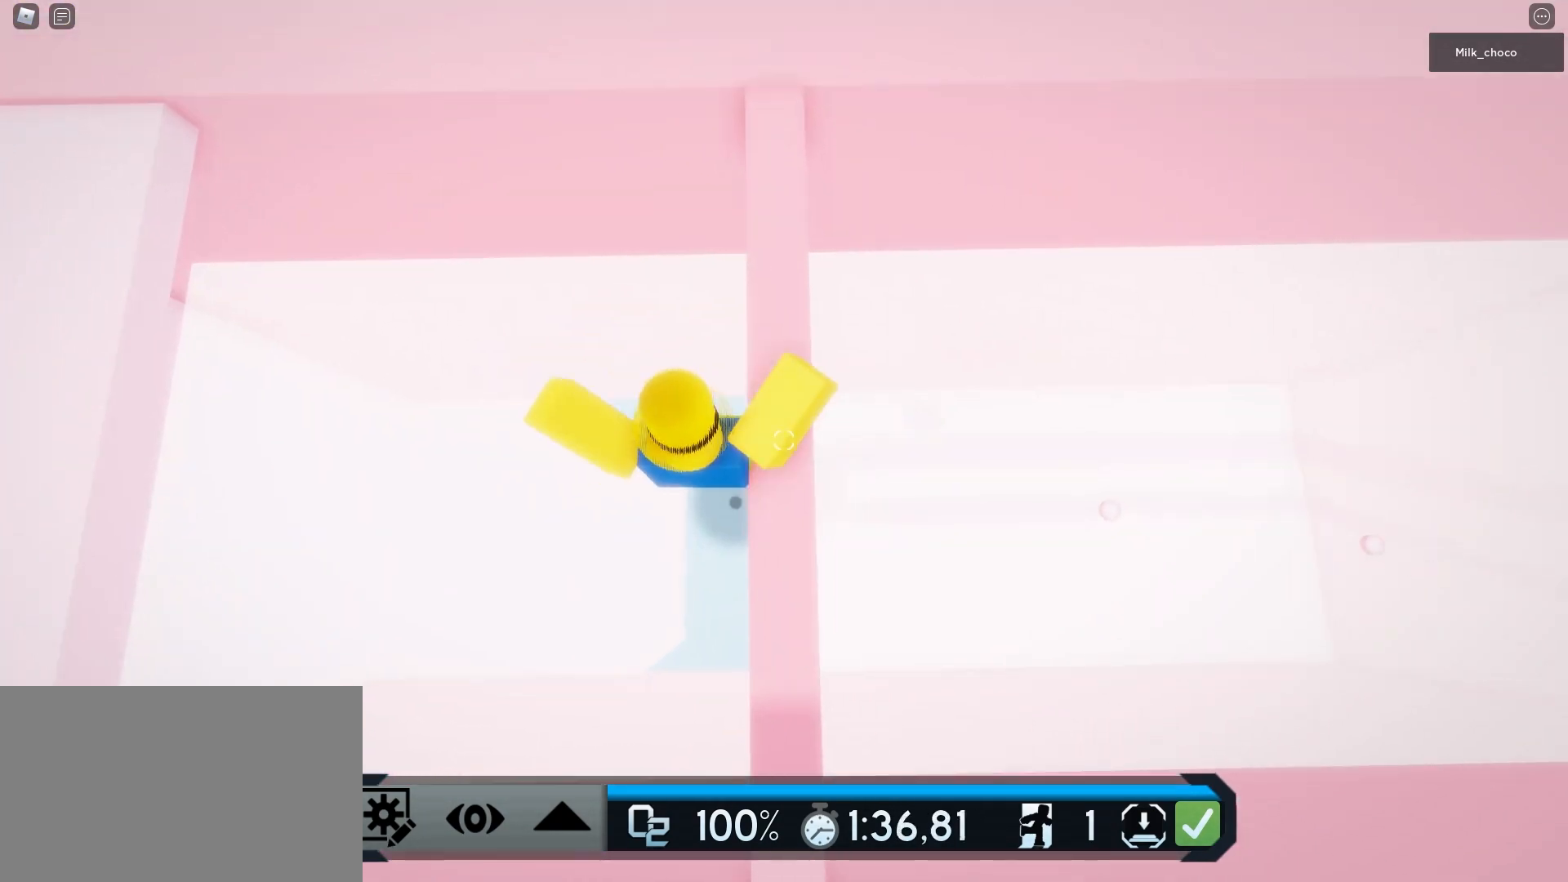
{"keys": [], "mouse": [], "events": [[33, "shift", "up"], [83, "d", "up"], [83, "space", "up"], [317, "a", "down"], [417, "a", "up"]]}
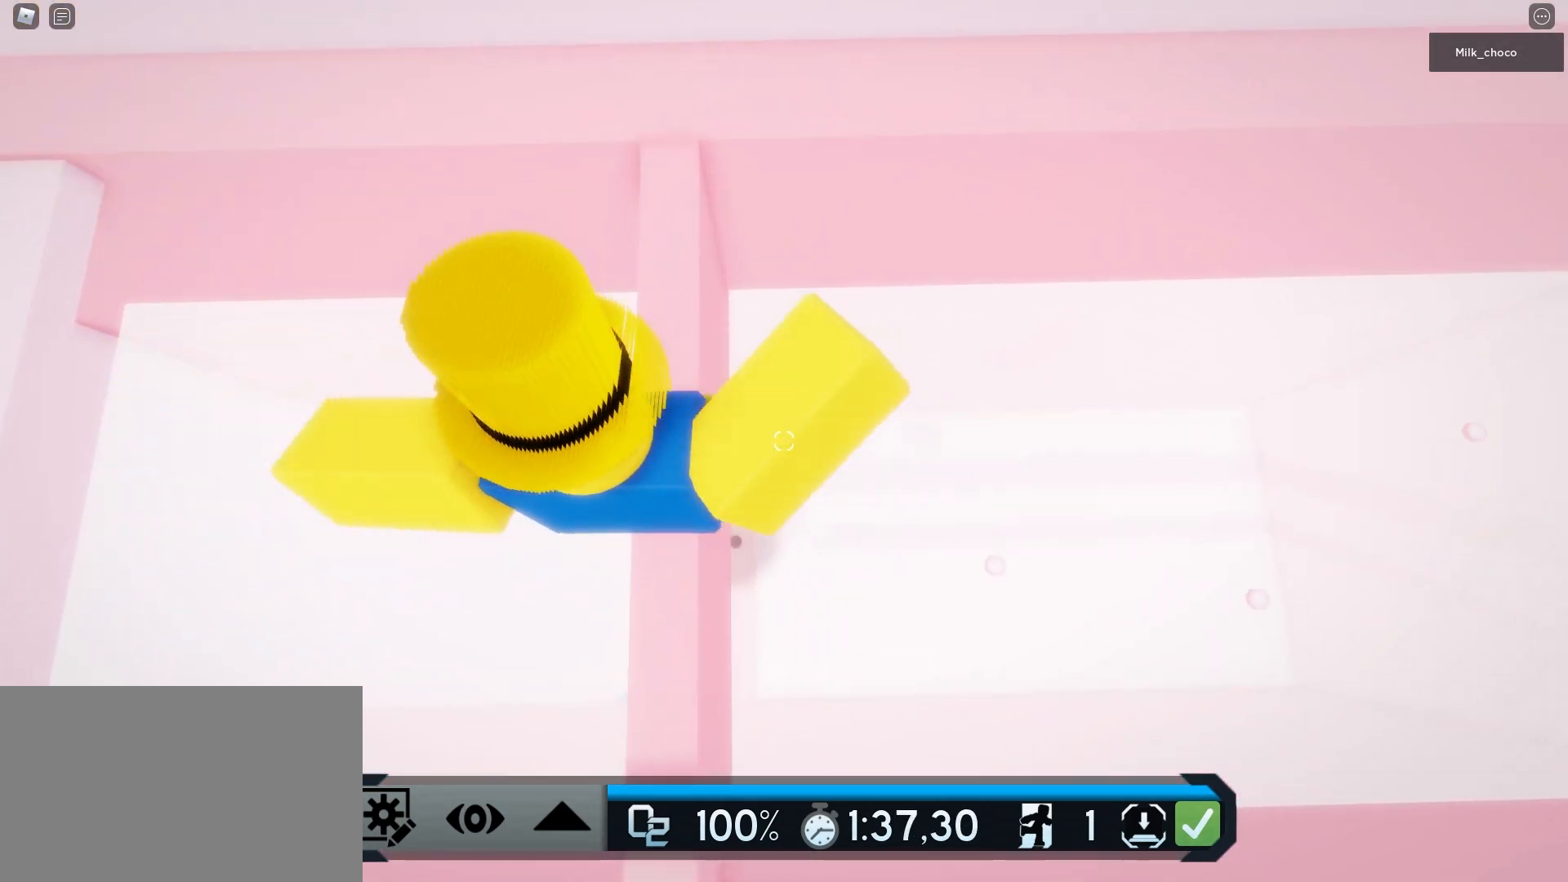
{"keys": [], "mouse": [], "events": [[50, "a", "down"], [100, "a", "up"]]}
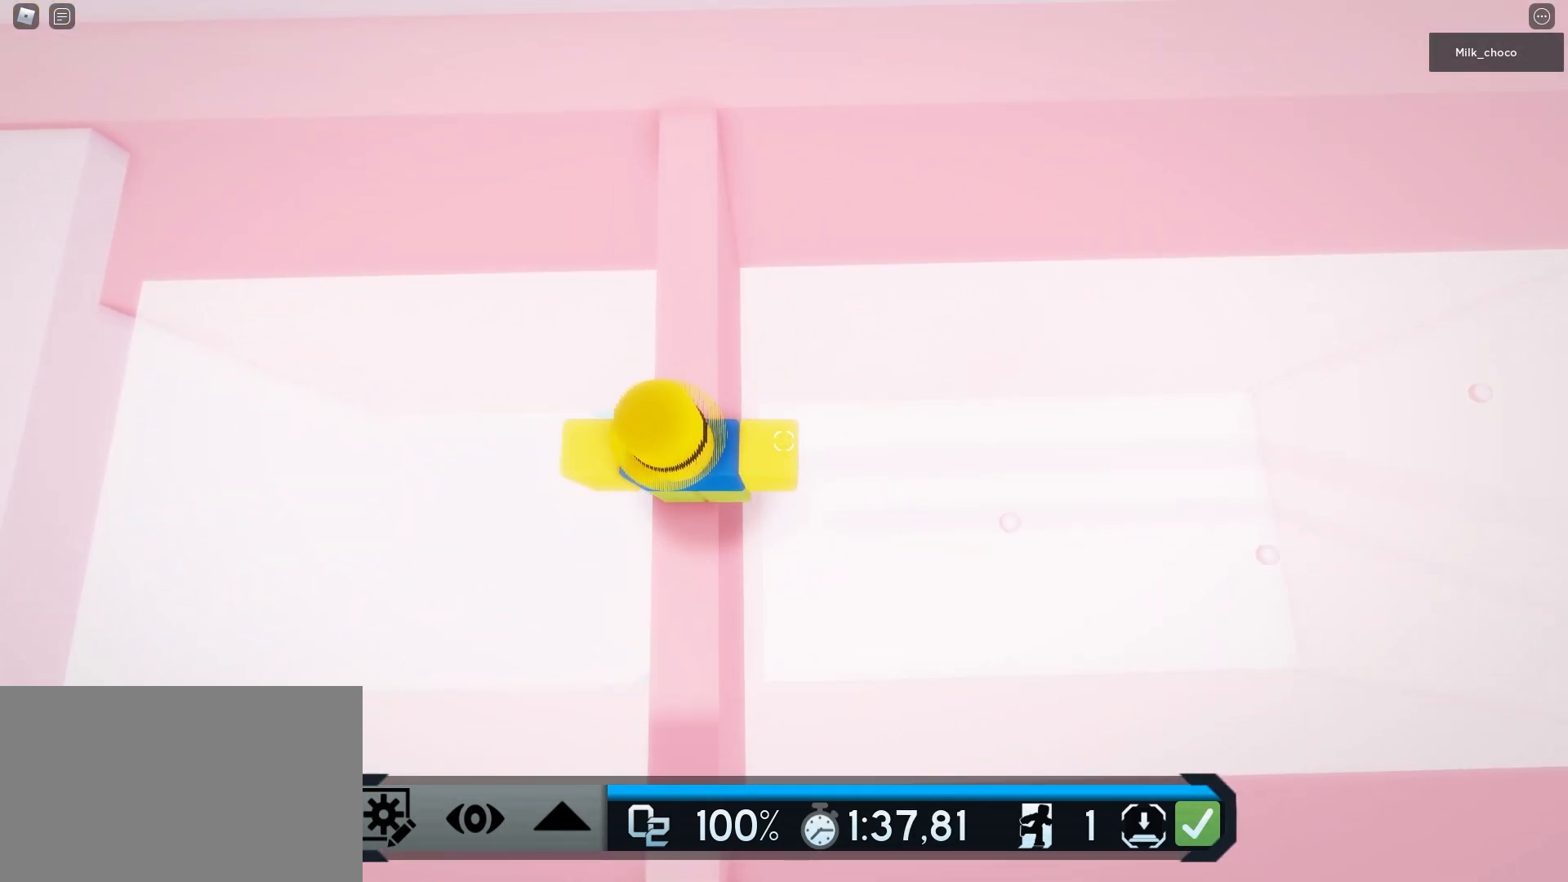
{"keys": [], "mouse": ["wheel"], "events": [[217, "a", "down"], [267, "a", "up"], [450, "mouse_wheel", "down"]]}
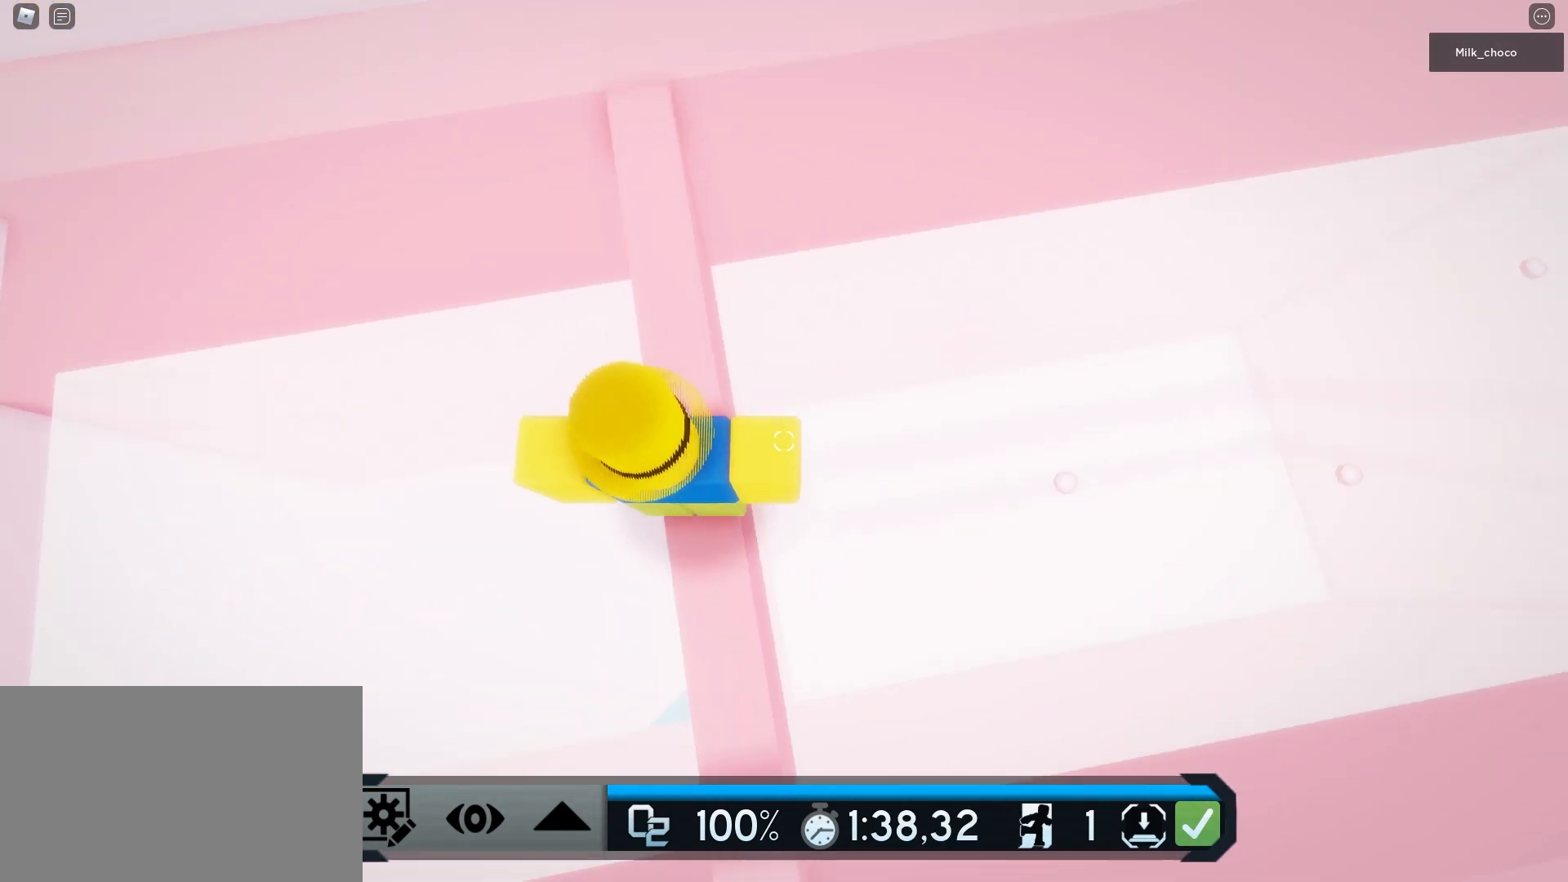
{"keys": [], "mouse": [], "events": [[83, "mouse_wheel", "up"], [133, "mouse_wheel", "down"], [183, "mouse_wheel", "up"], [367, "shift", "down"], [467, "shift", "up"]]}
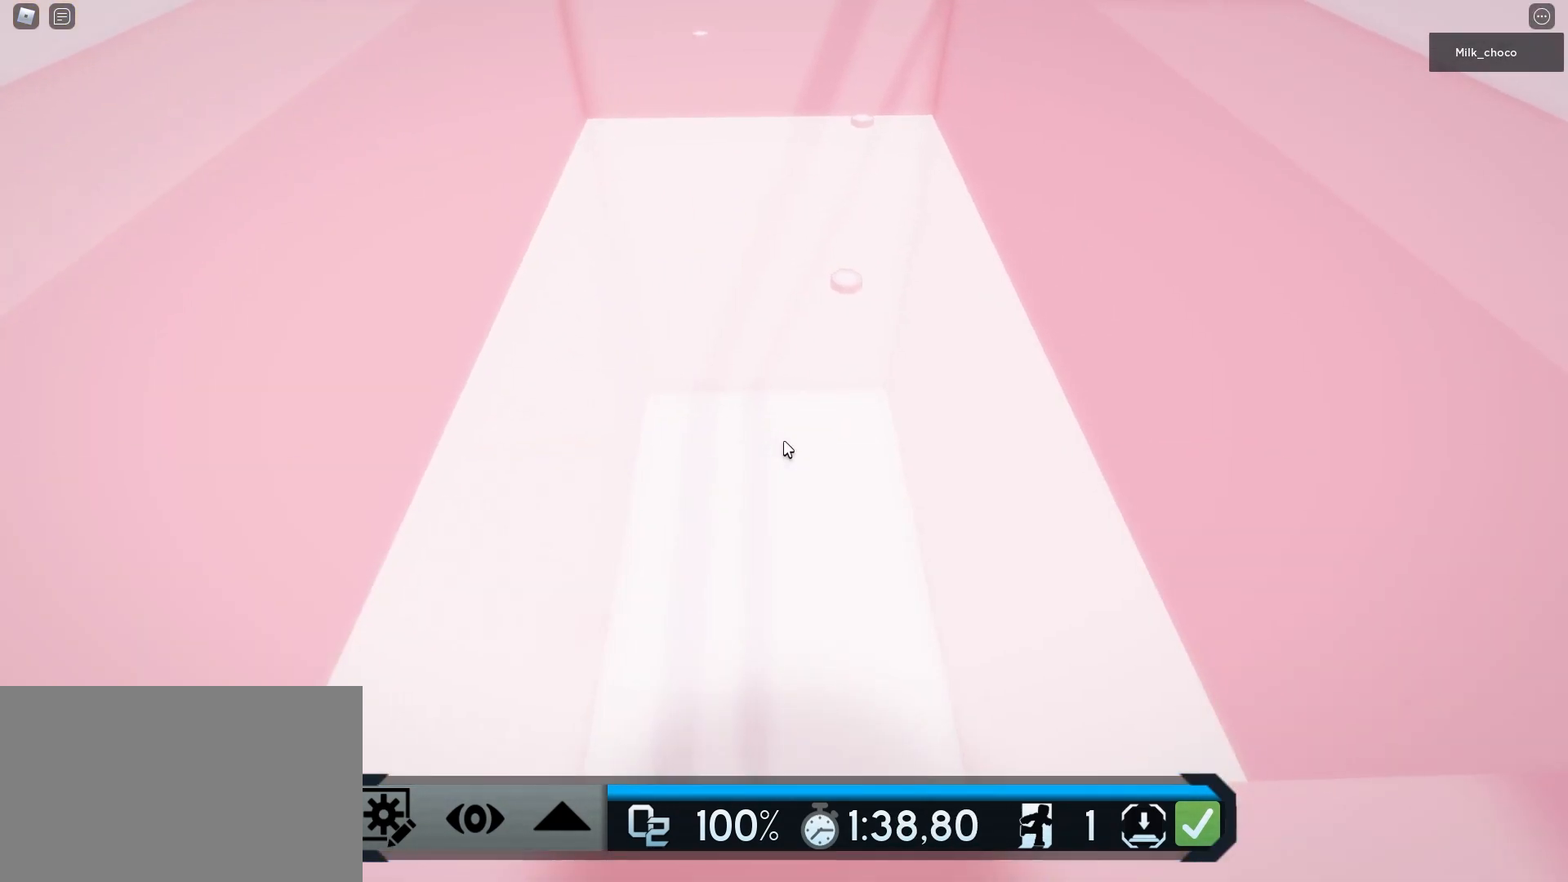
{"keys": ["space", "w"], "mouse": [], "events": [[350, "w", "down"], [483, "space", "down"]]}
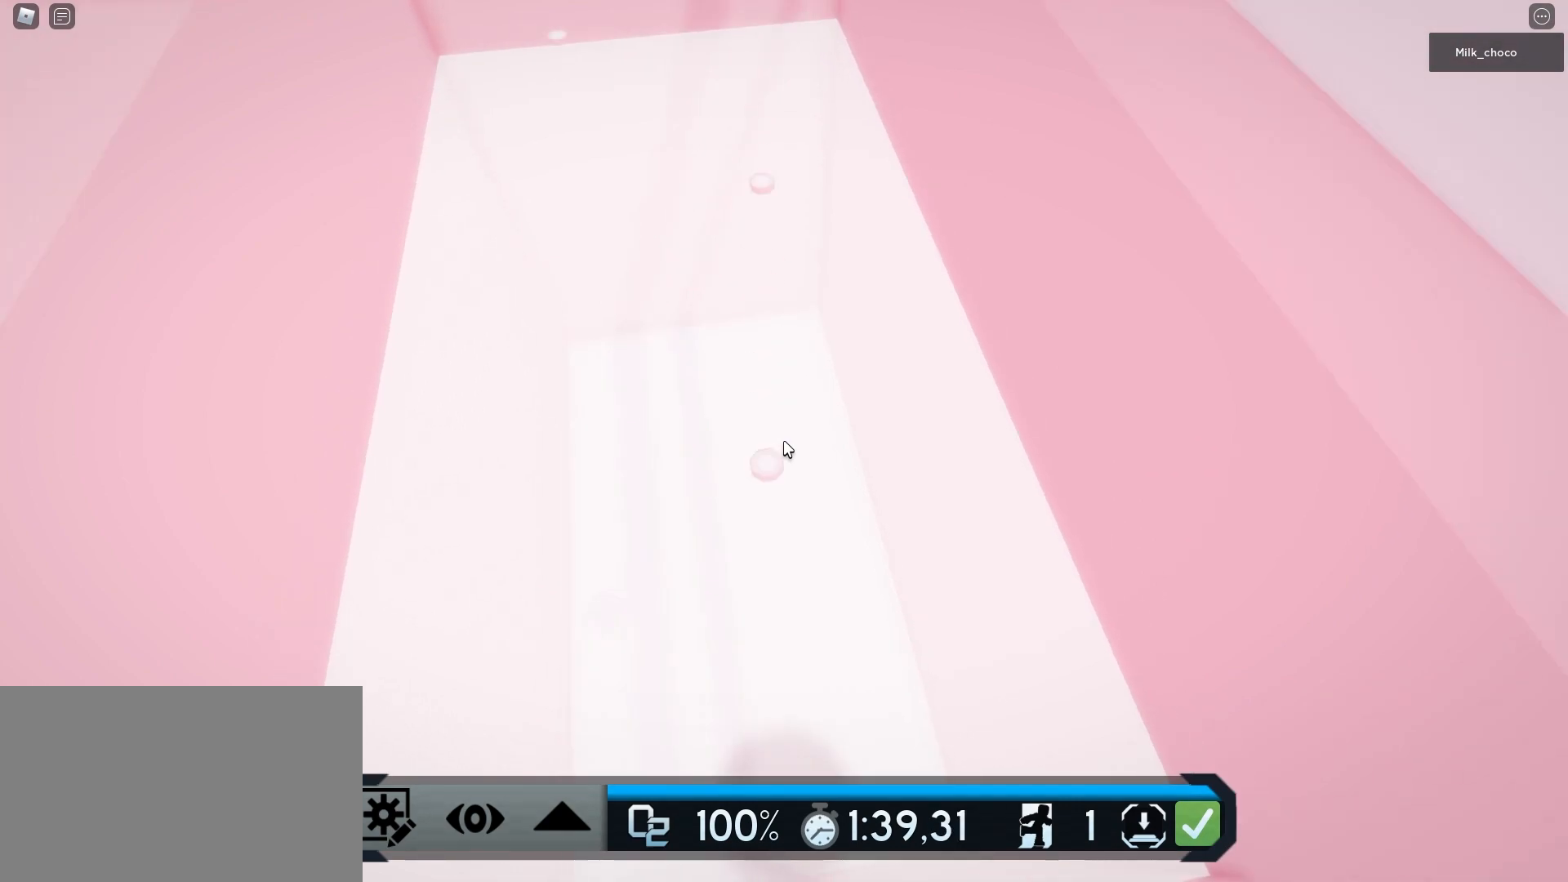
{"keys": ["space"], "mouse": [], "events": [[33, "space", "up"], [450, "w", "up"], [500, "space", "down"]]}
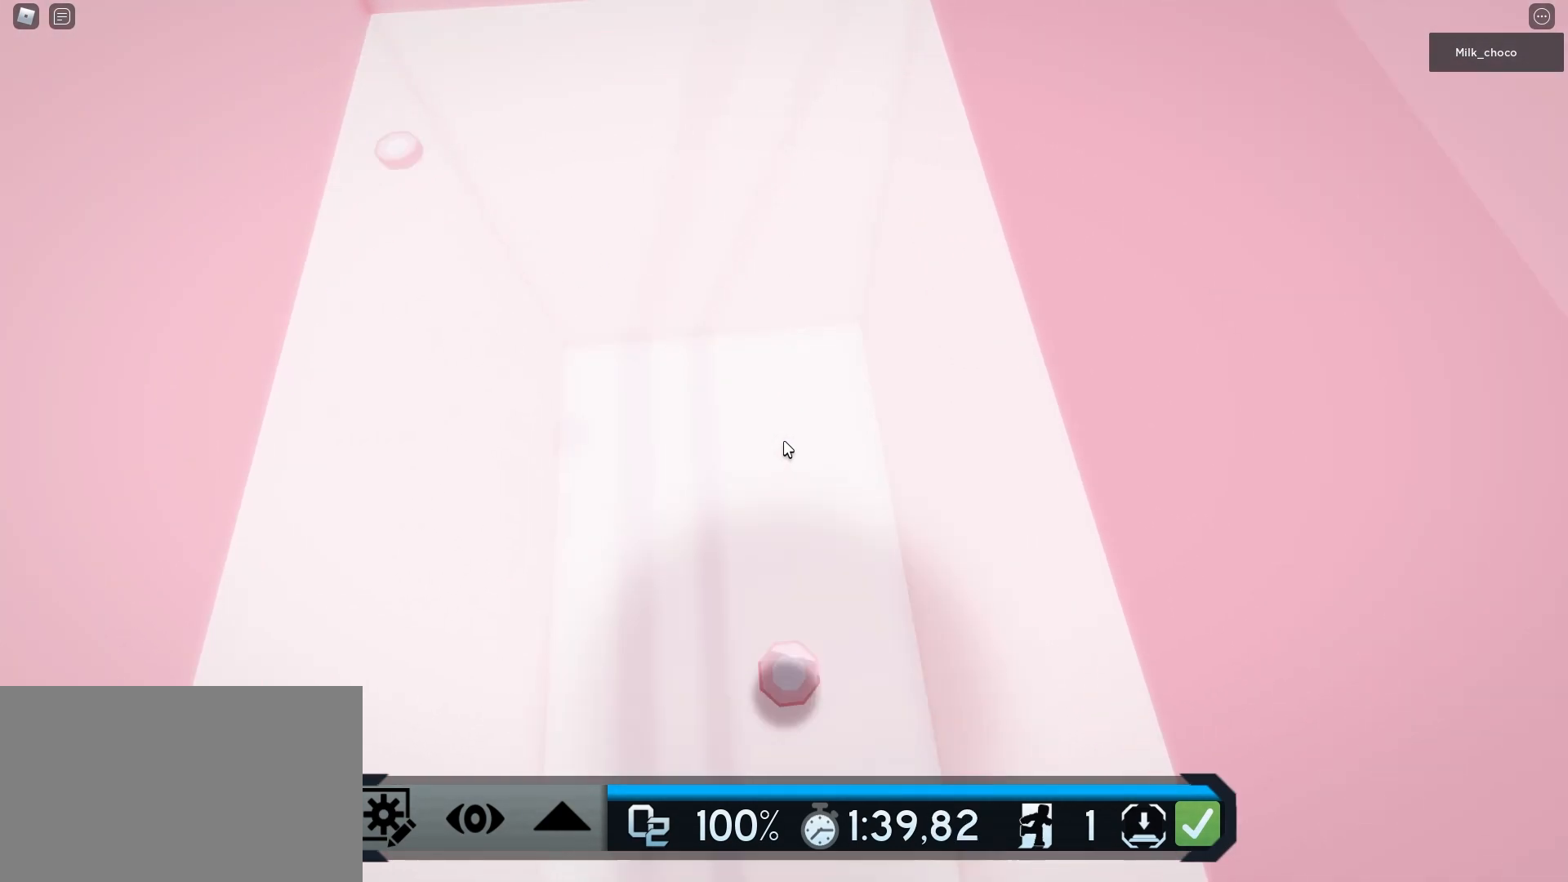
{"keys": [], "mouse": [], "events": [[133, "space", "up"]]}
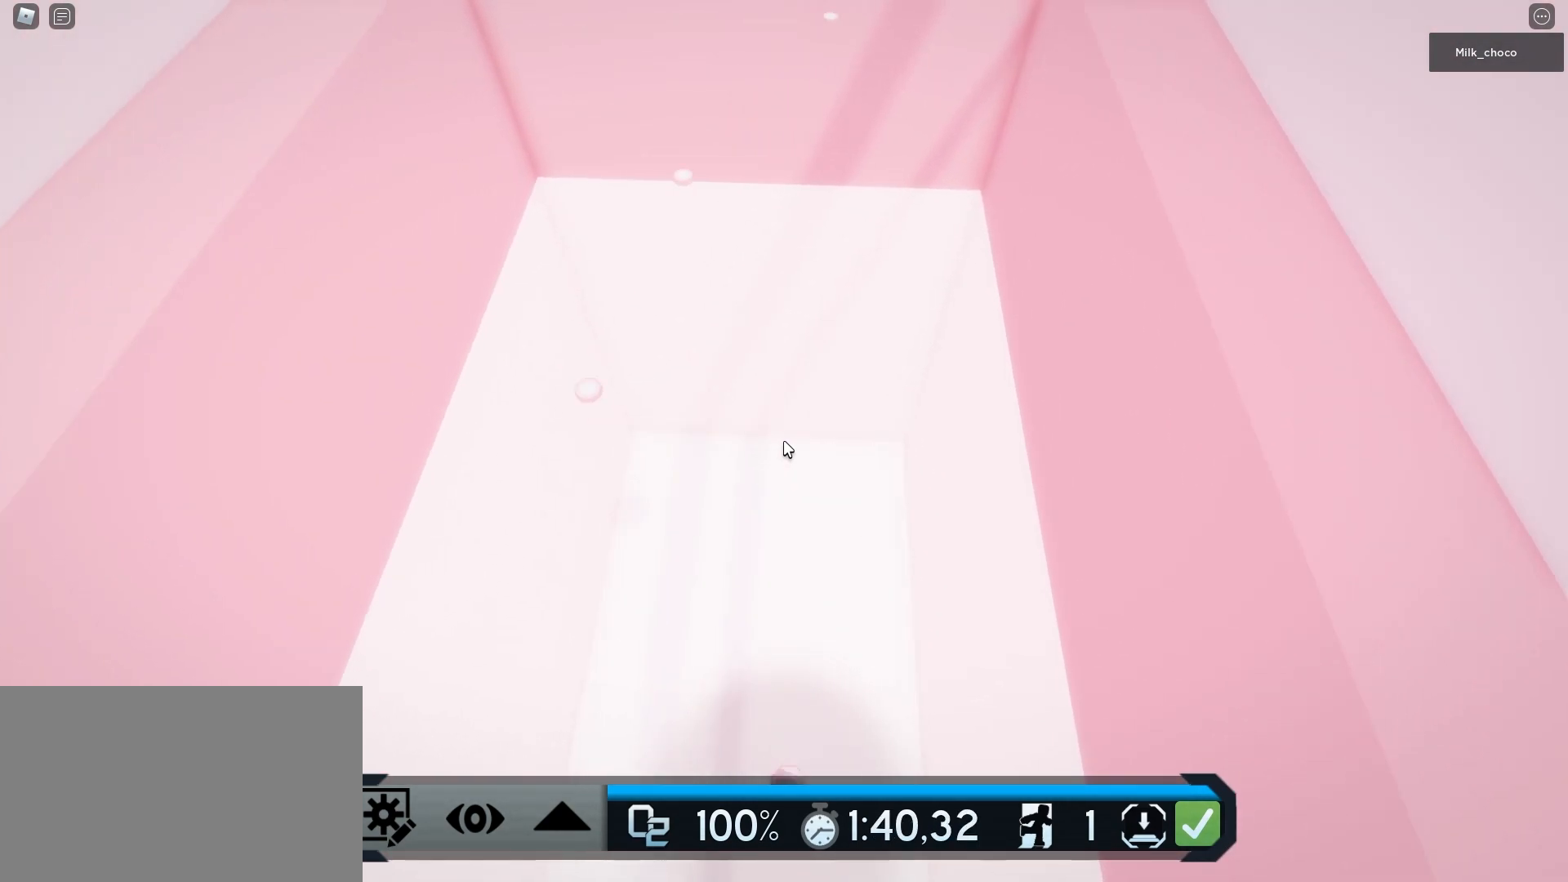
{"keys": ["space", "w"], "mouse": [], "events": [[383, "w", "down"], [483, "space", "down"]]}
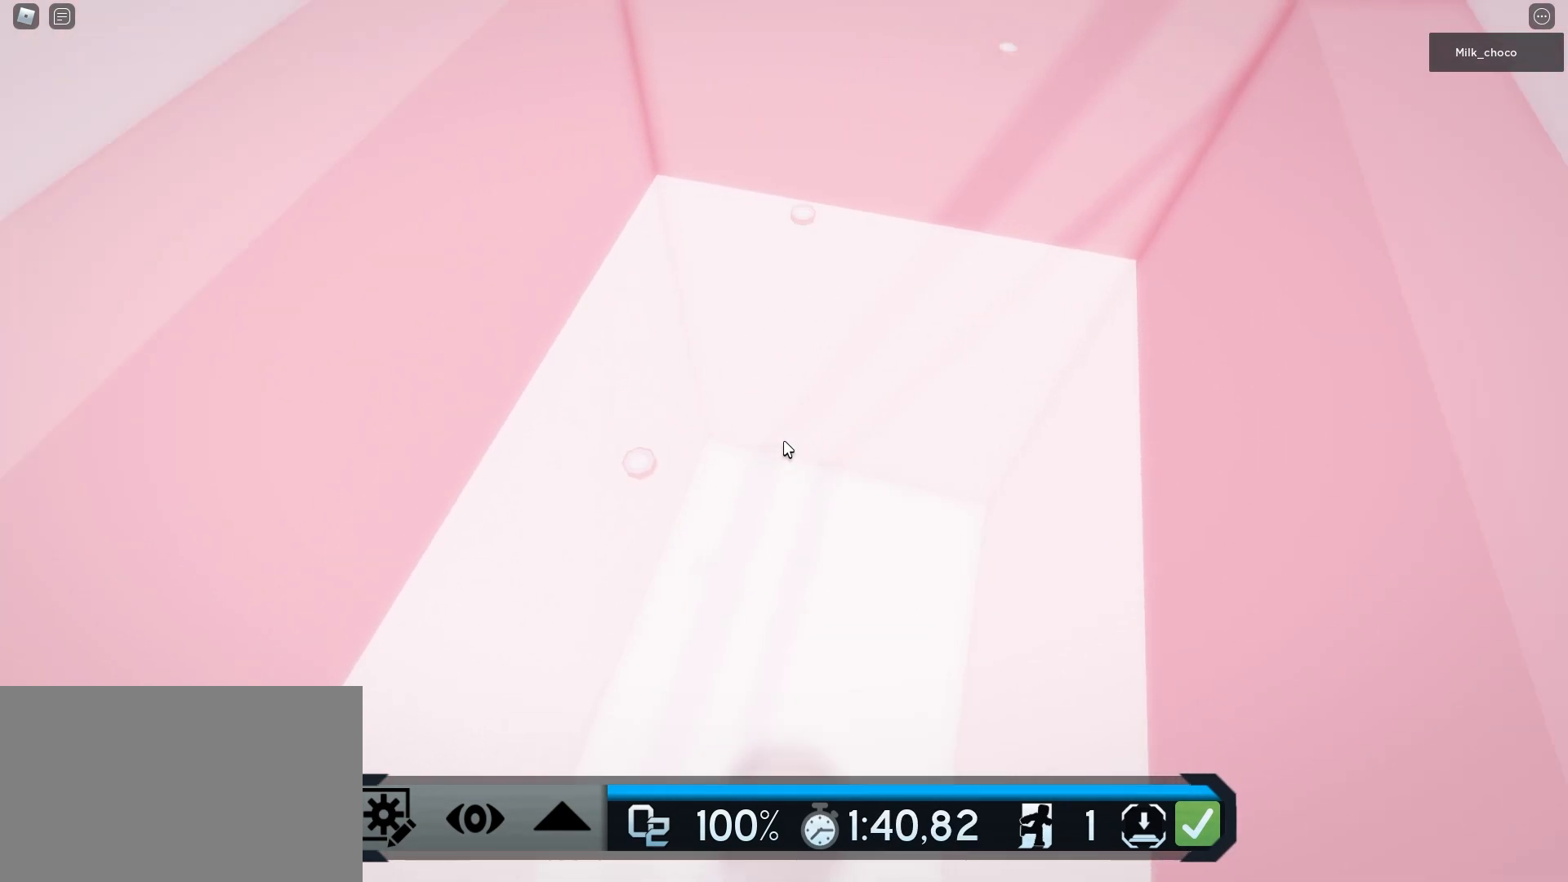
{"keys": ["w"], "mouse": [], "events": [[17, "space", "up"]]}